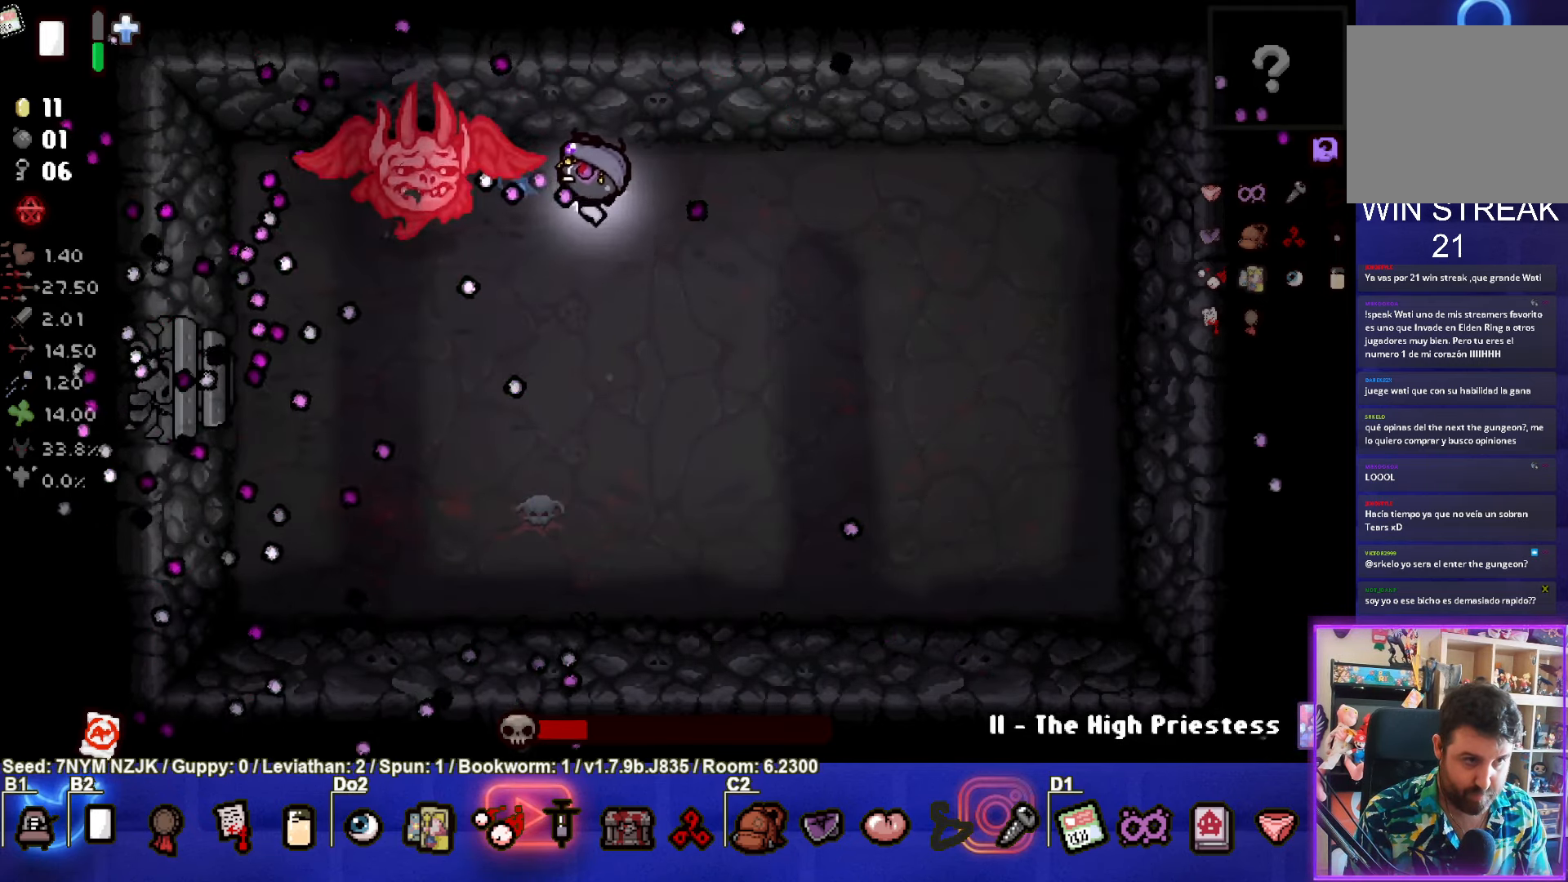
Gameplay with a controller (PlayStation layout); each line is a JSON object with the inputs held at the frame after it. "events" lists button and stick changes between this image and that frame as [ms after this image, input, new state], when the widget could be followed in between. Not read: L1 right_stick.
{"buttons": ["SQUARE"], "left_stick": "down", "events": [[133, "left_stick", "center"], [266, "left_stick", "right"], [366, "left_stick", "center"], [433, "left_stick", "down"]]}
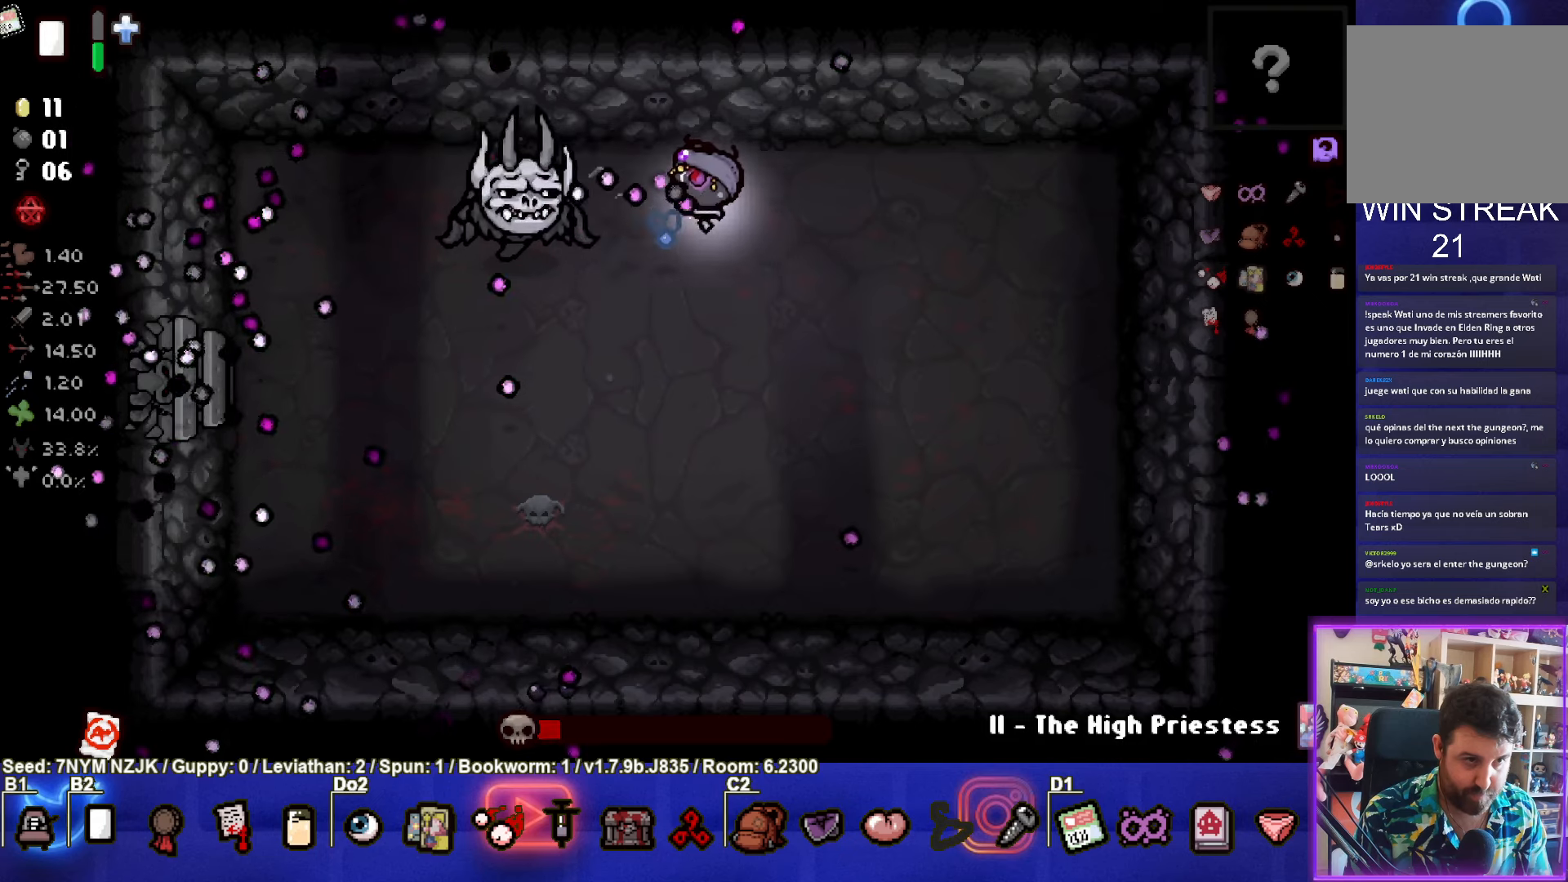
{"buttons": ["SQUARE"], "left_stick": "right", "events": [[33, "left_stick", "right"], [216, "left_stick", "center"], [350, "left_stick", "right"], [450, "left_stick", "center"], [500, "left_stick", "right"]]}
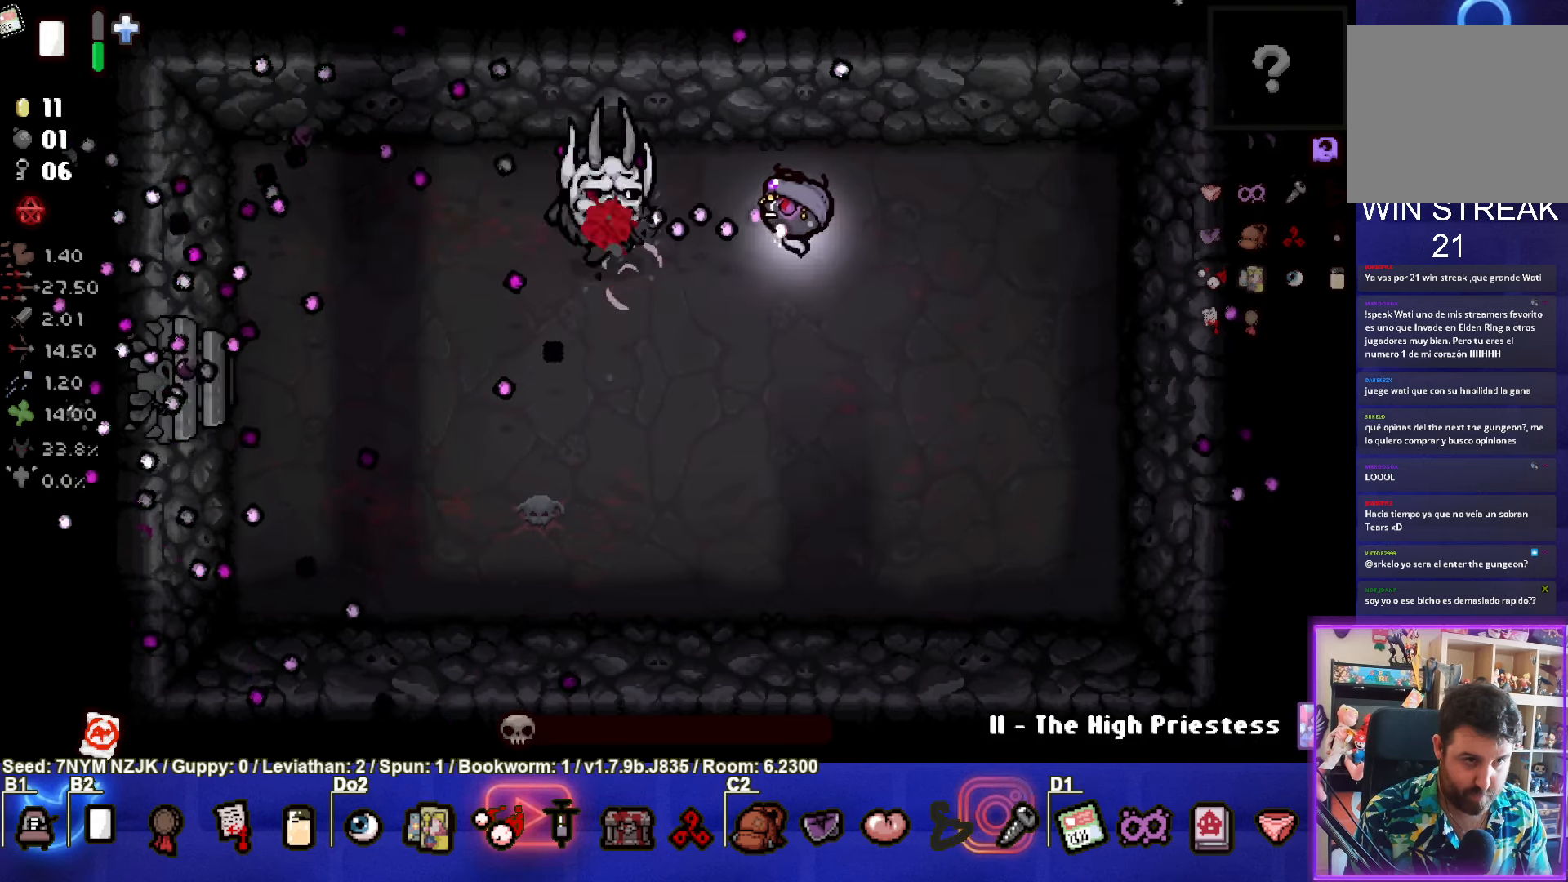
{"buttons": [], "left_stick": "down", "events": [[250, "left_stick", "down-right"], [350, "SQUARE", "up"], [416, "left_stick", "down"]]}
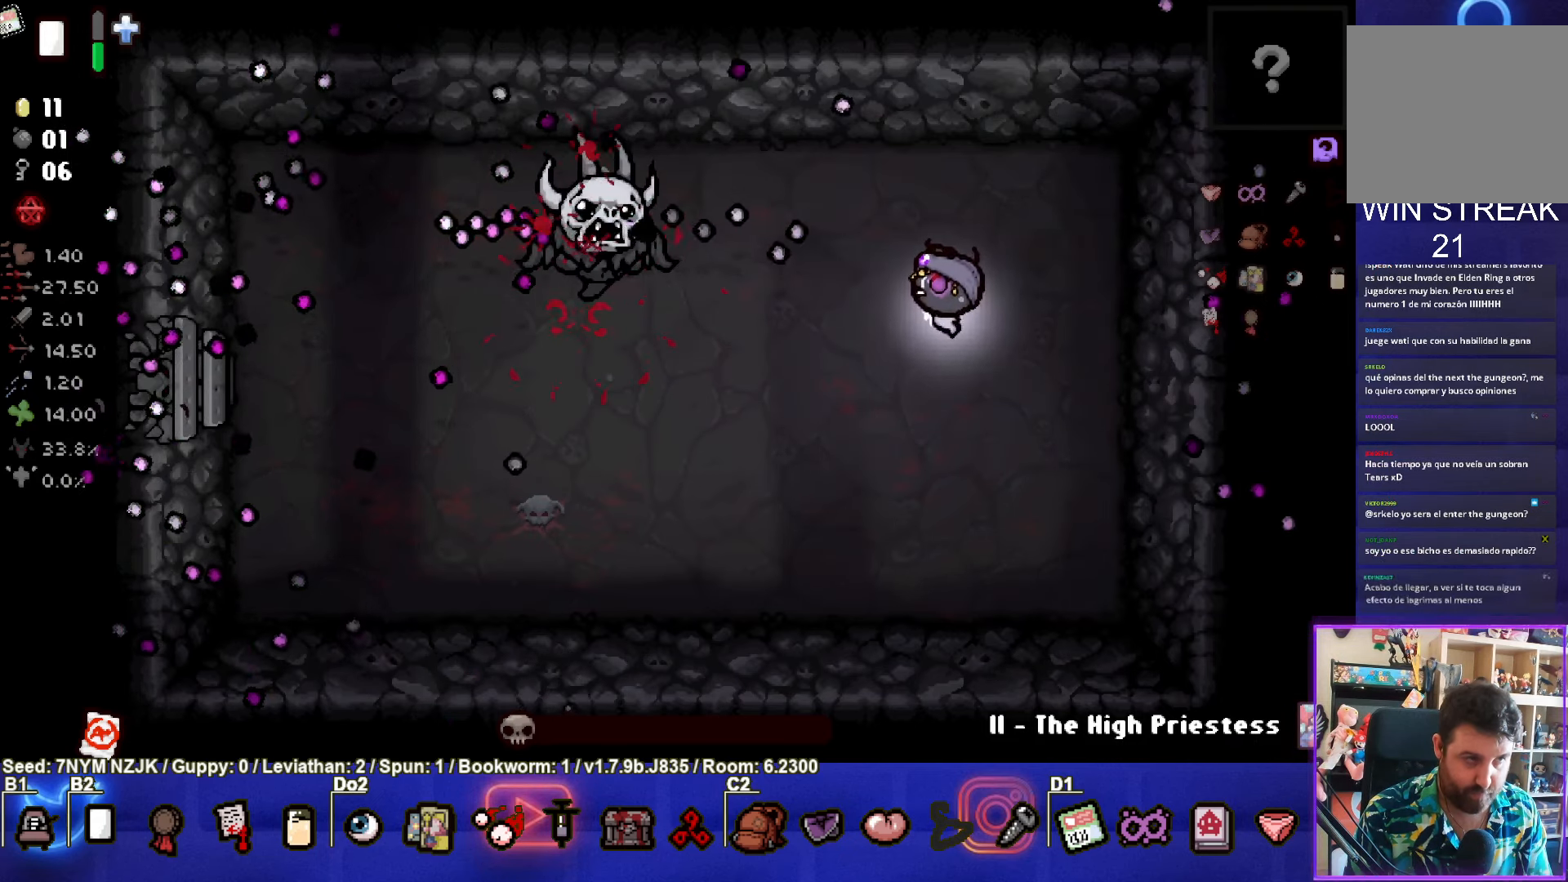
{"buttons": [], "left_stick": "center", "events": [[66, "left_stick", "center"], [300, "left_stick", "down-left"], [433, "left_stick", "center"]]}
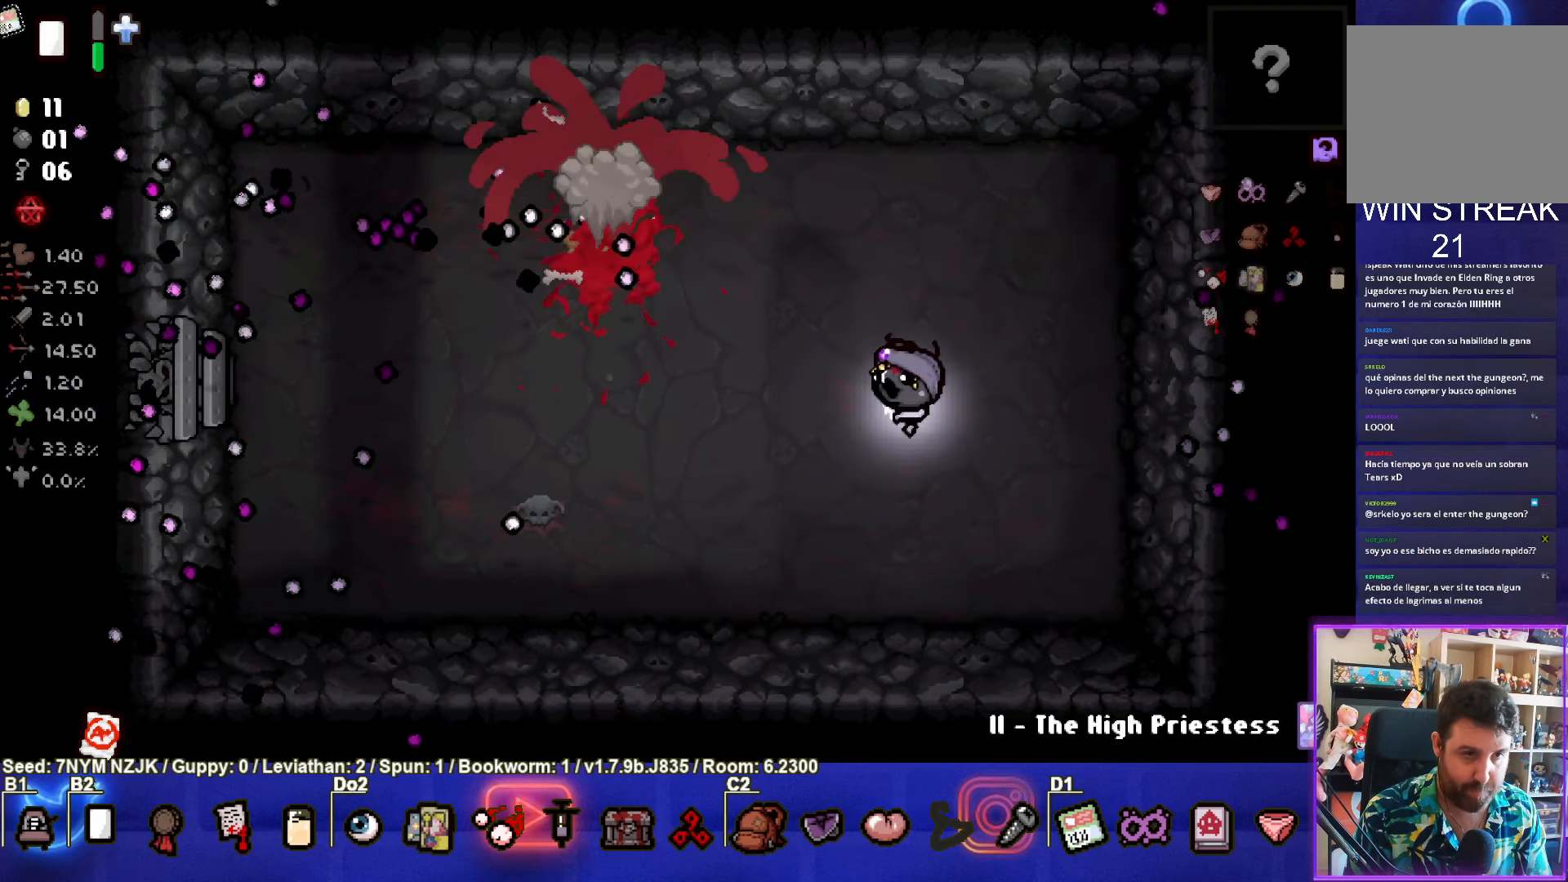
{"buttons": [], "left_stick": "center", "events": [[283, "left_stick", "left"], [416, "left_stick", "center"]]}
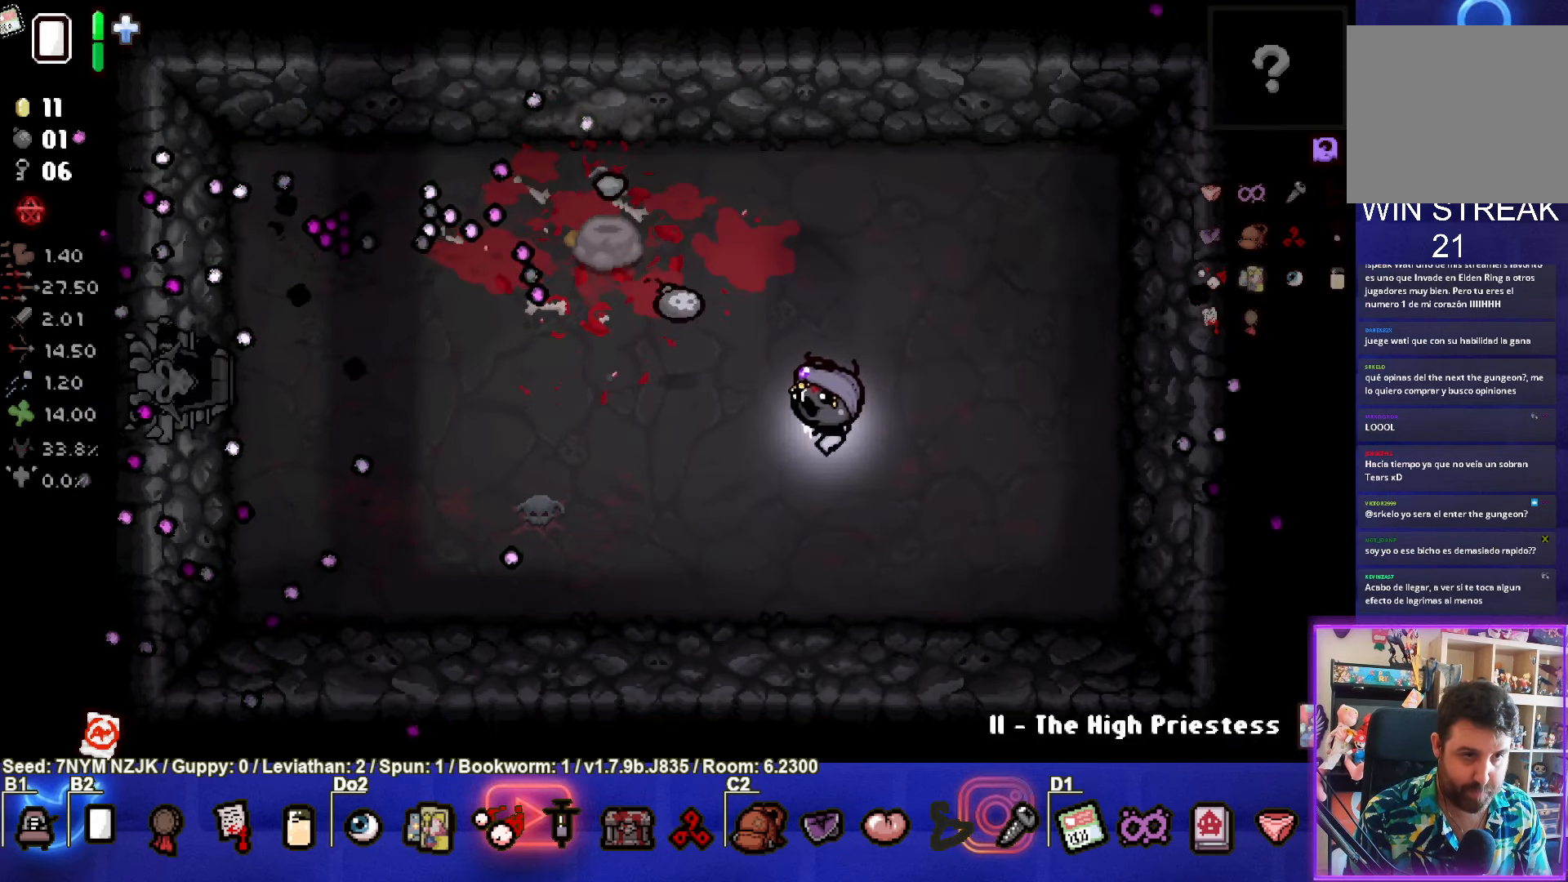
{"buttons": [], "left_stick": "up-left", "events": [[50, "left_stick", "left"], [216, "left_stick", "up-left"]]}
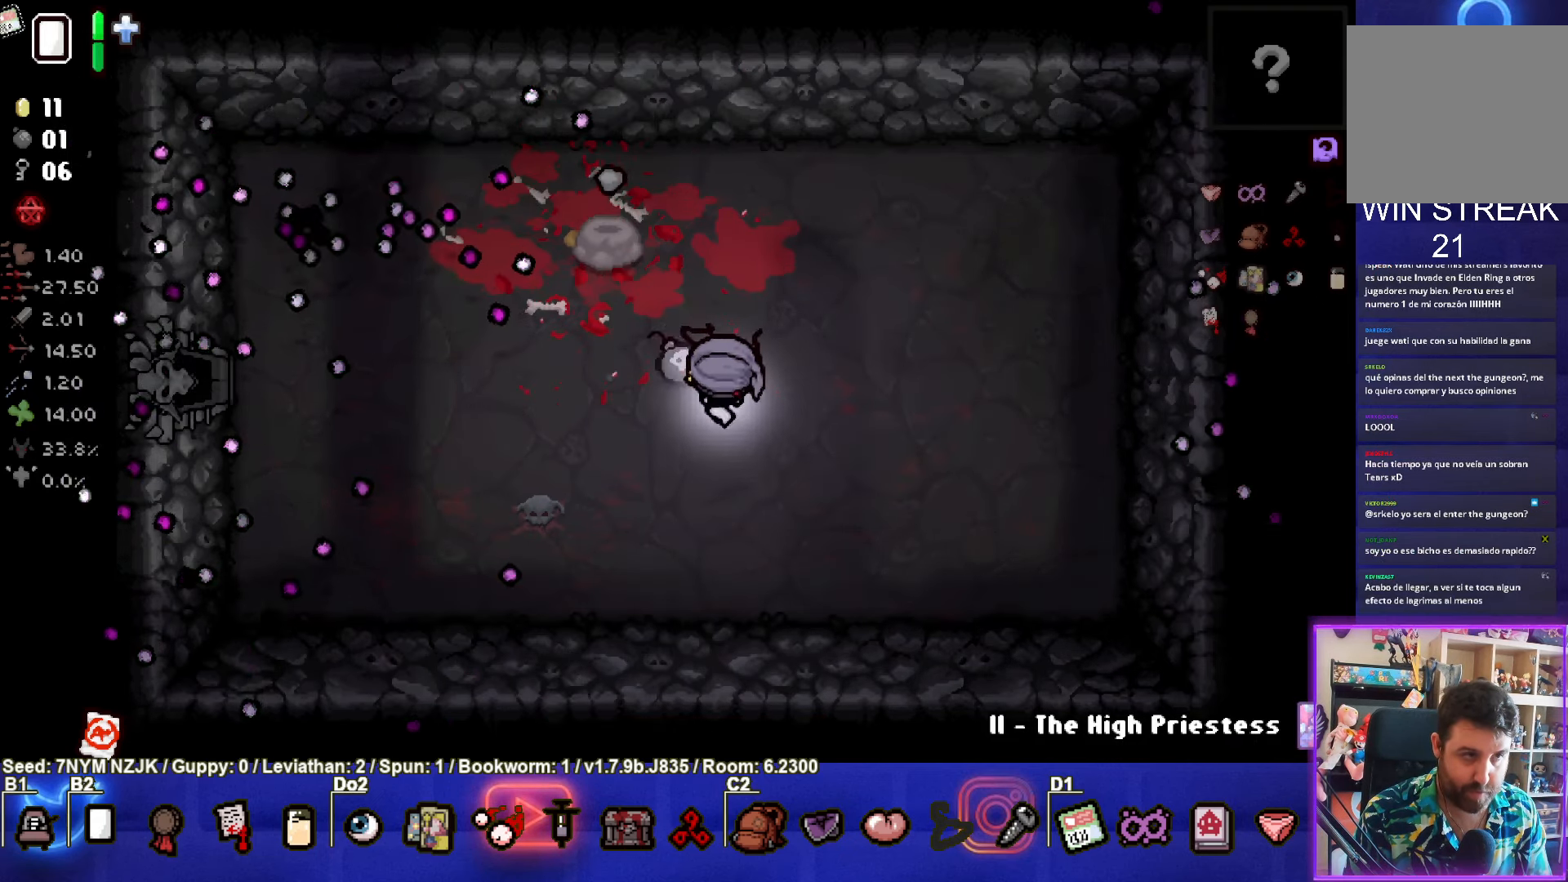
{"buttons": [], "left_stick": "down-left", "events": [[400, "left_stick", "down-left"]]}
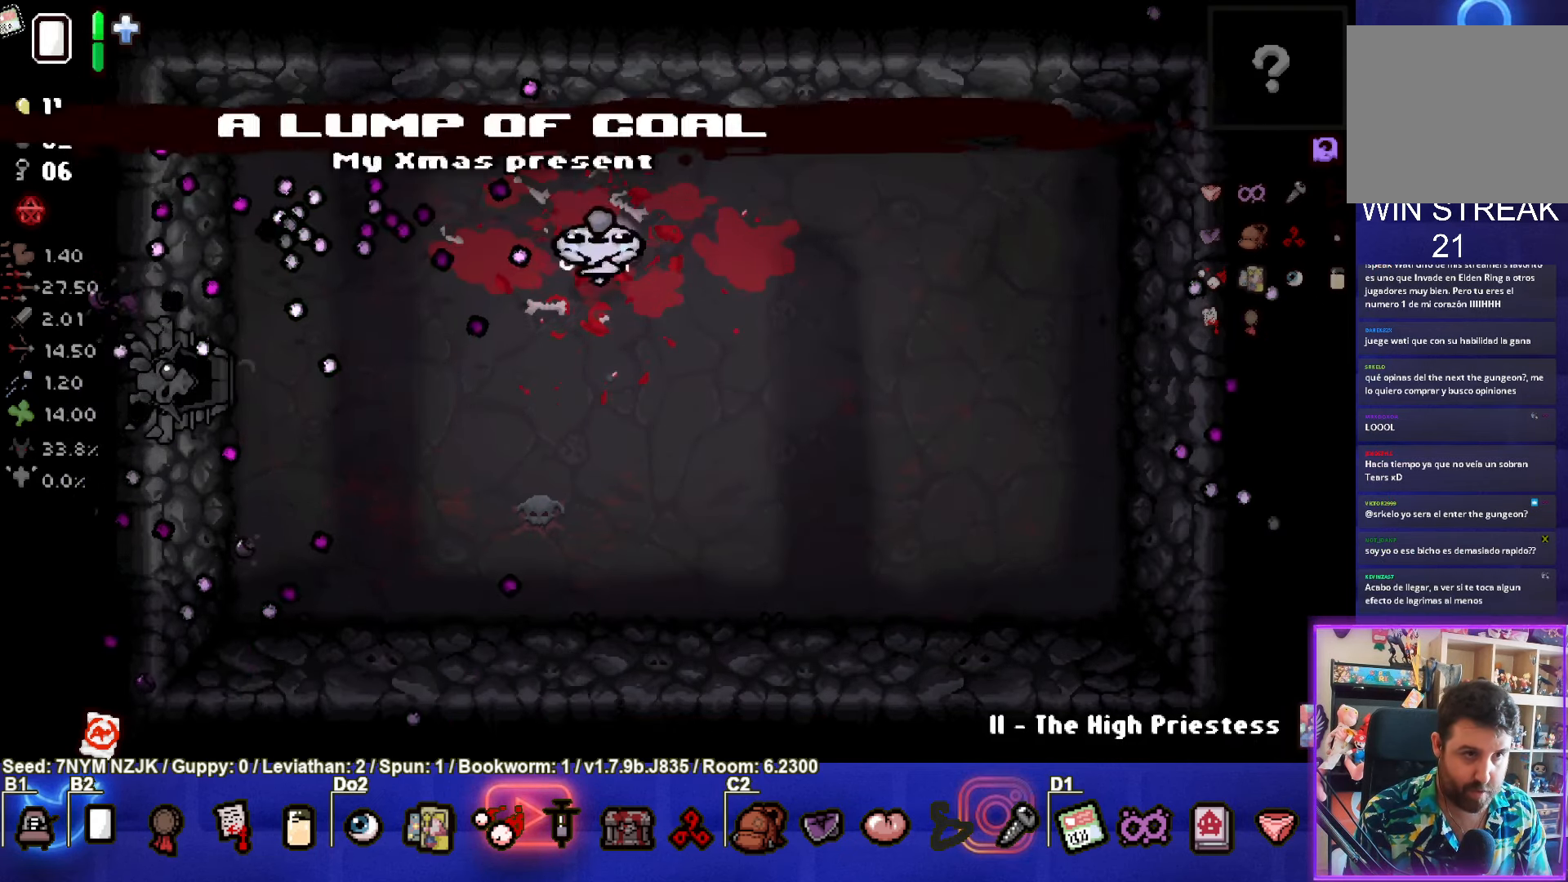
{"buttons": [], "left_stick": "left", "events": [[266, "left_stick", "left"]]}
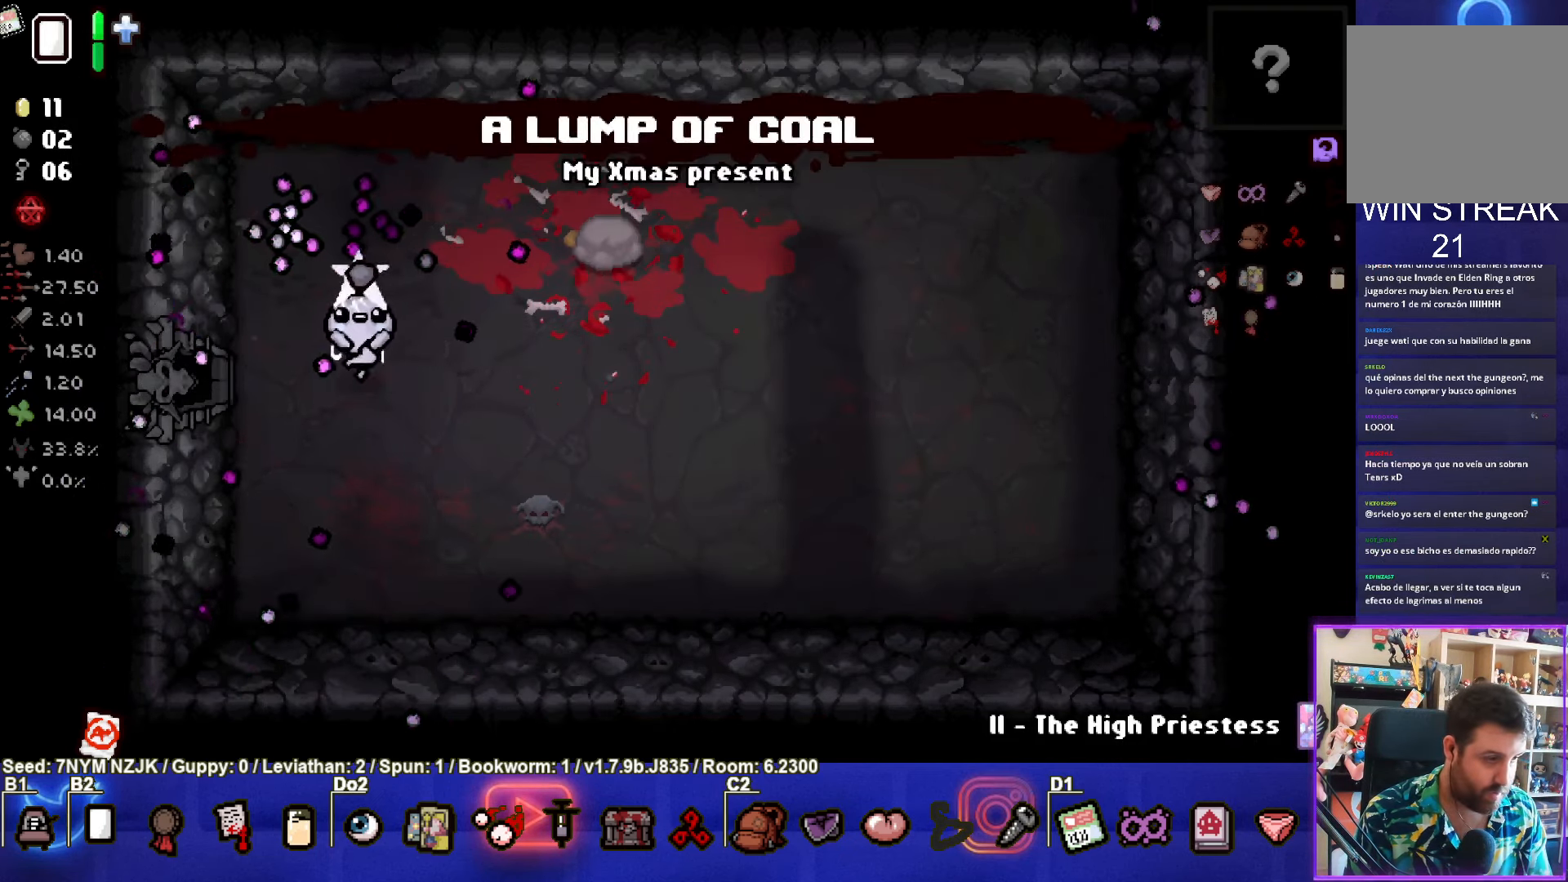
{"buttons": [], "left_stick": "center", "events": [[400, "left_stick", "center"]]}
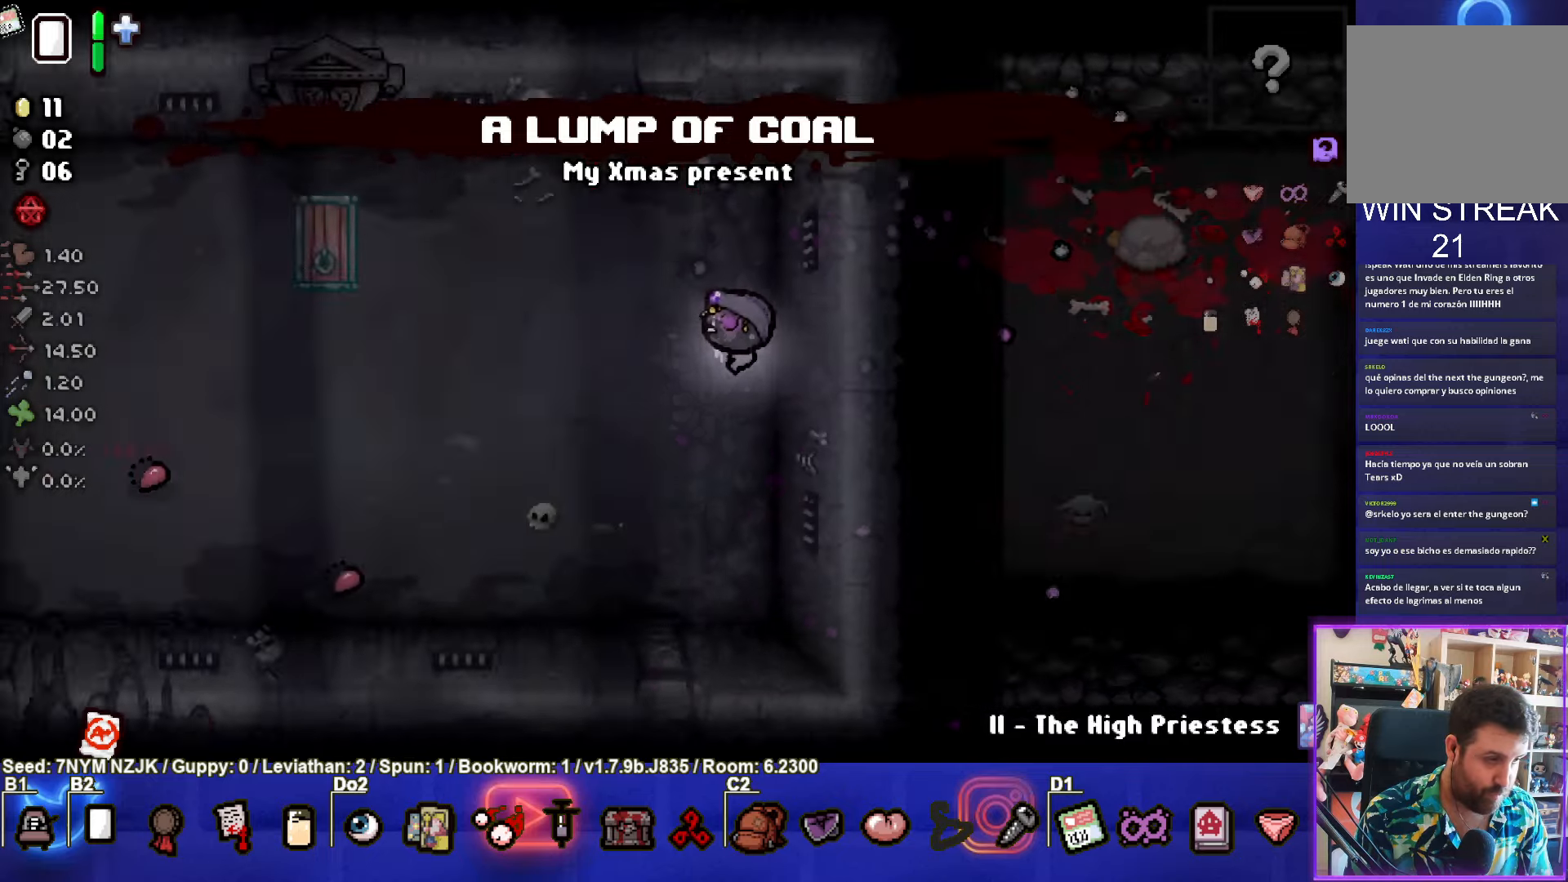
{"buttons": [], "left_stick": "center", "events": []}
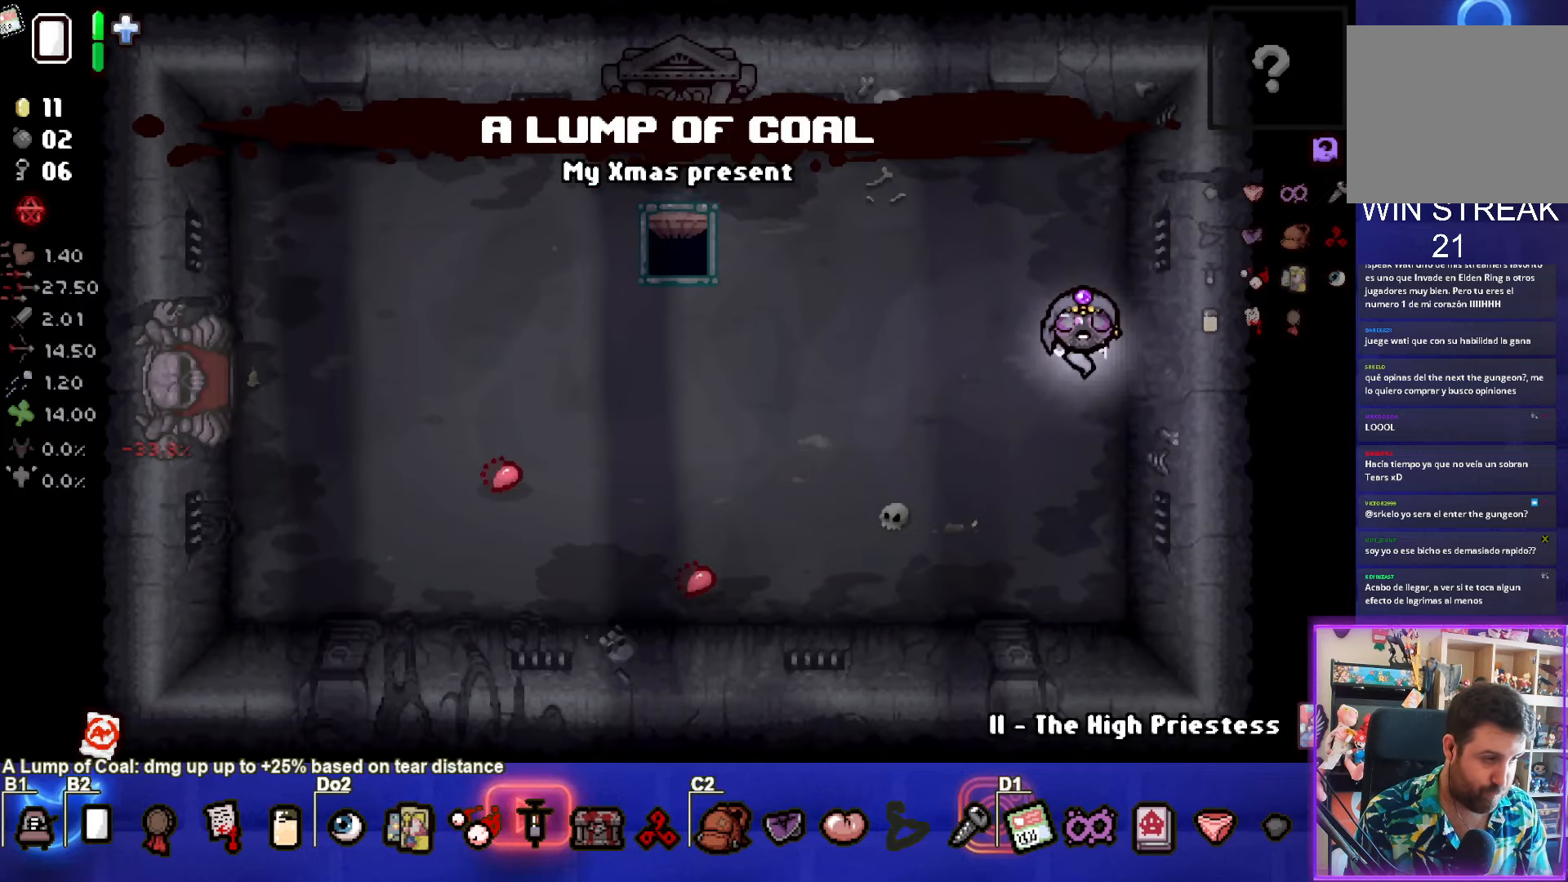
{"buttons": ["START"], "left_stick": "center", "events": [[217, "left_stick", "left"], [350, "left_stick", "center"], [500, "START", "down"]]}
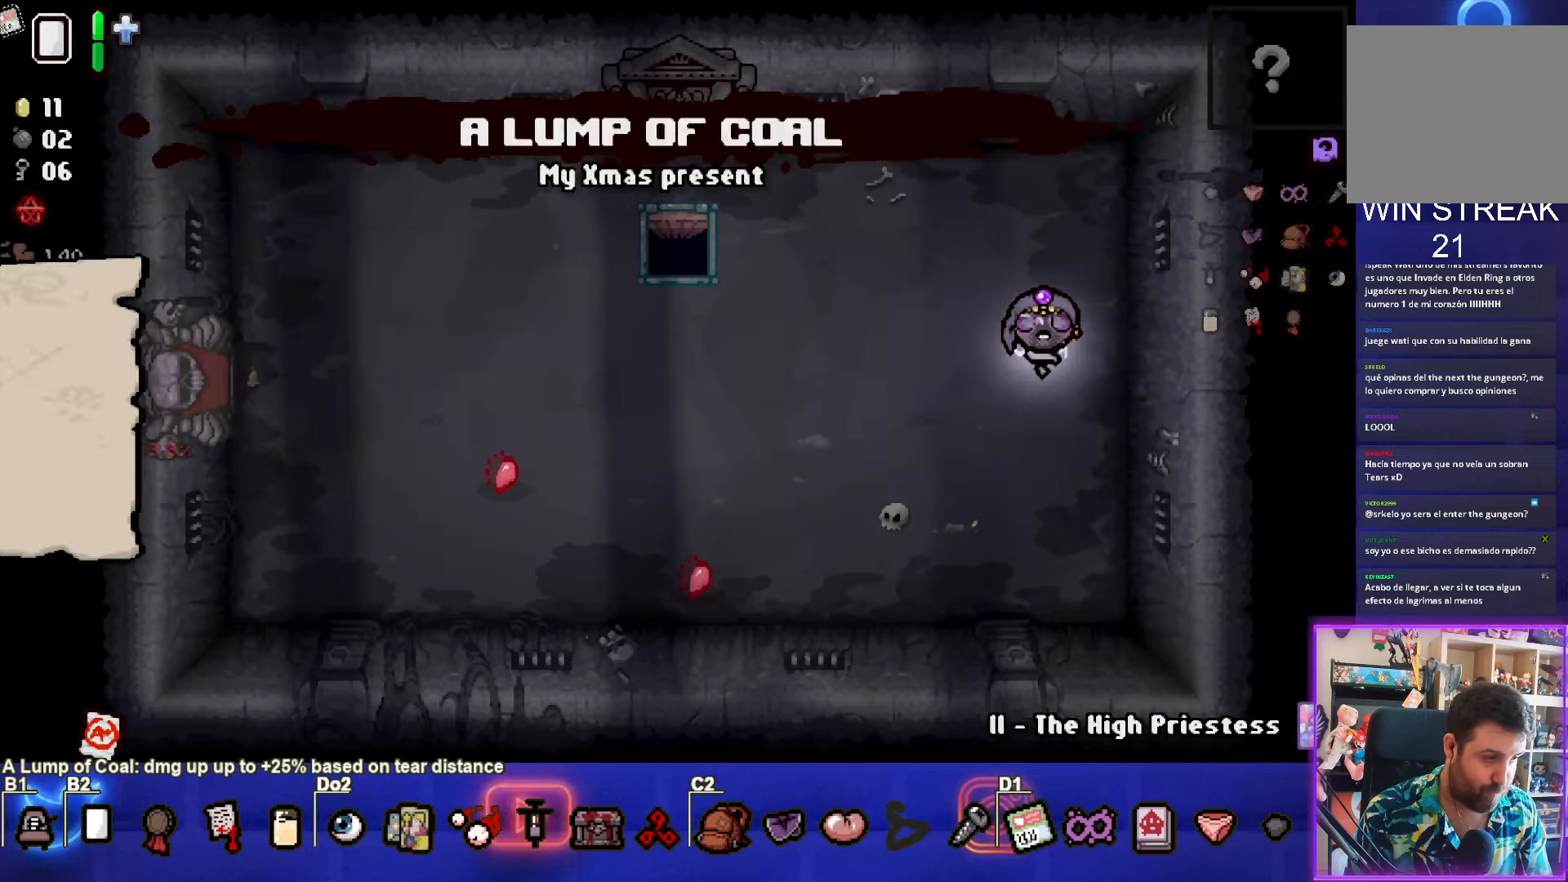
{"buttons": [], "left_stick": "center", "events": [[117, "START", "up"]]}
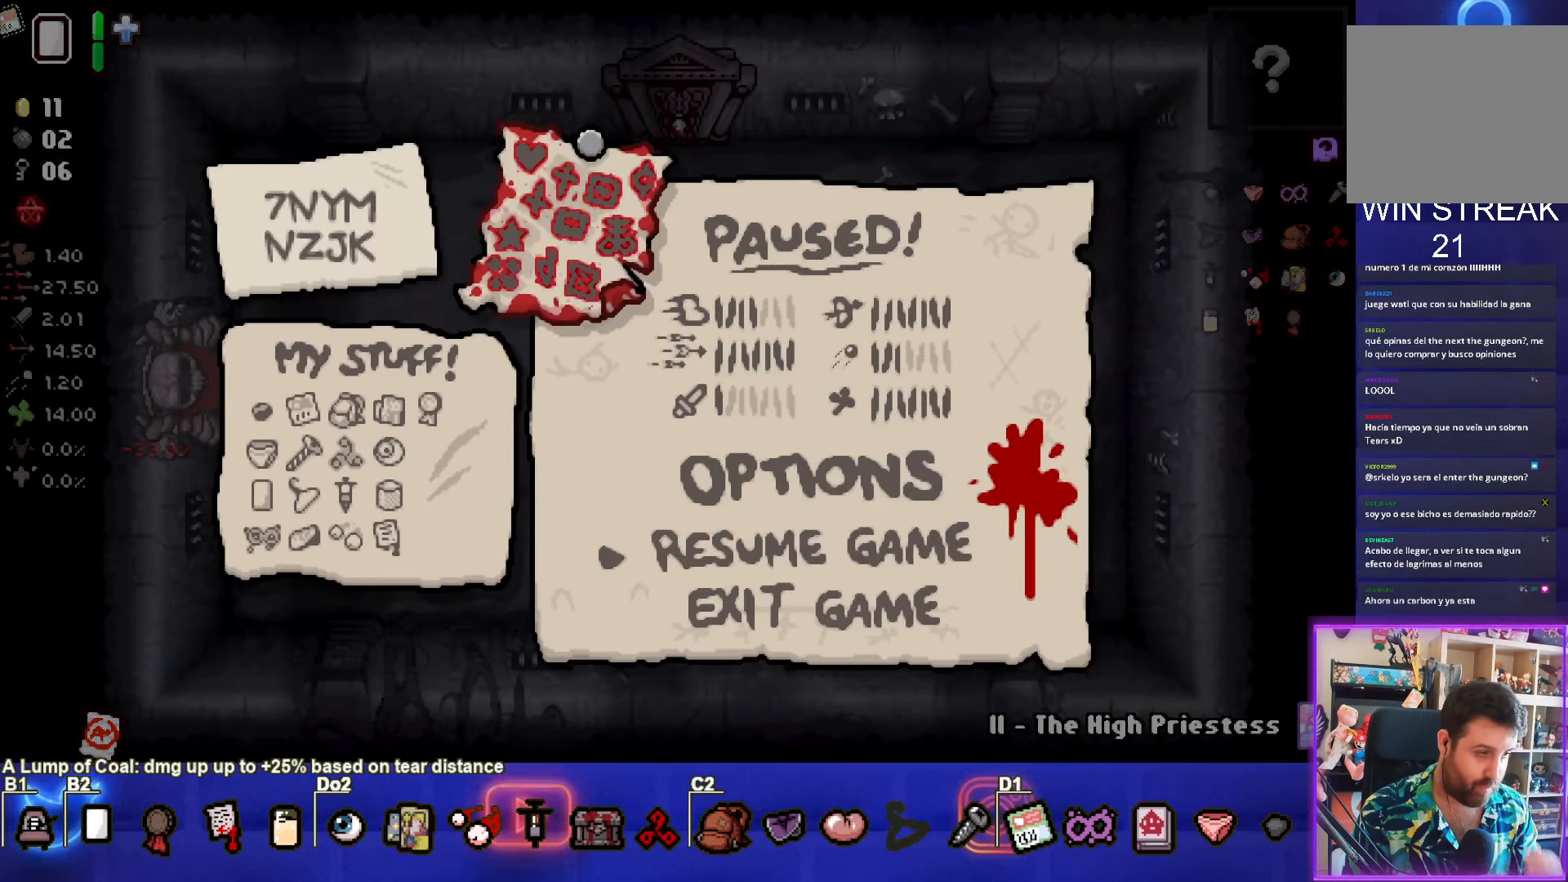
{"buttons": [], "left_stick": "center", "events": []}
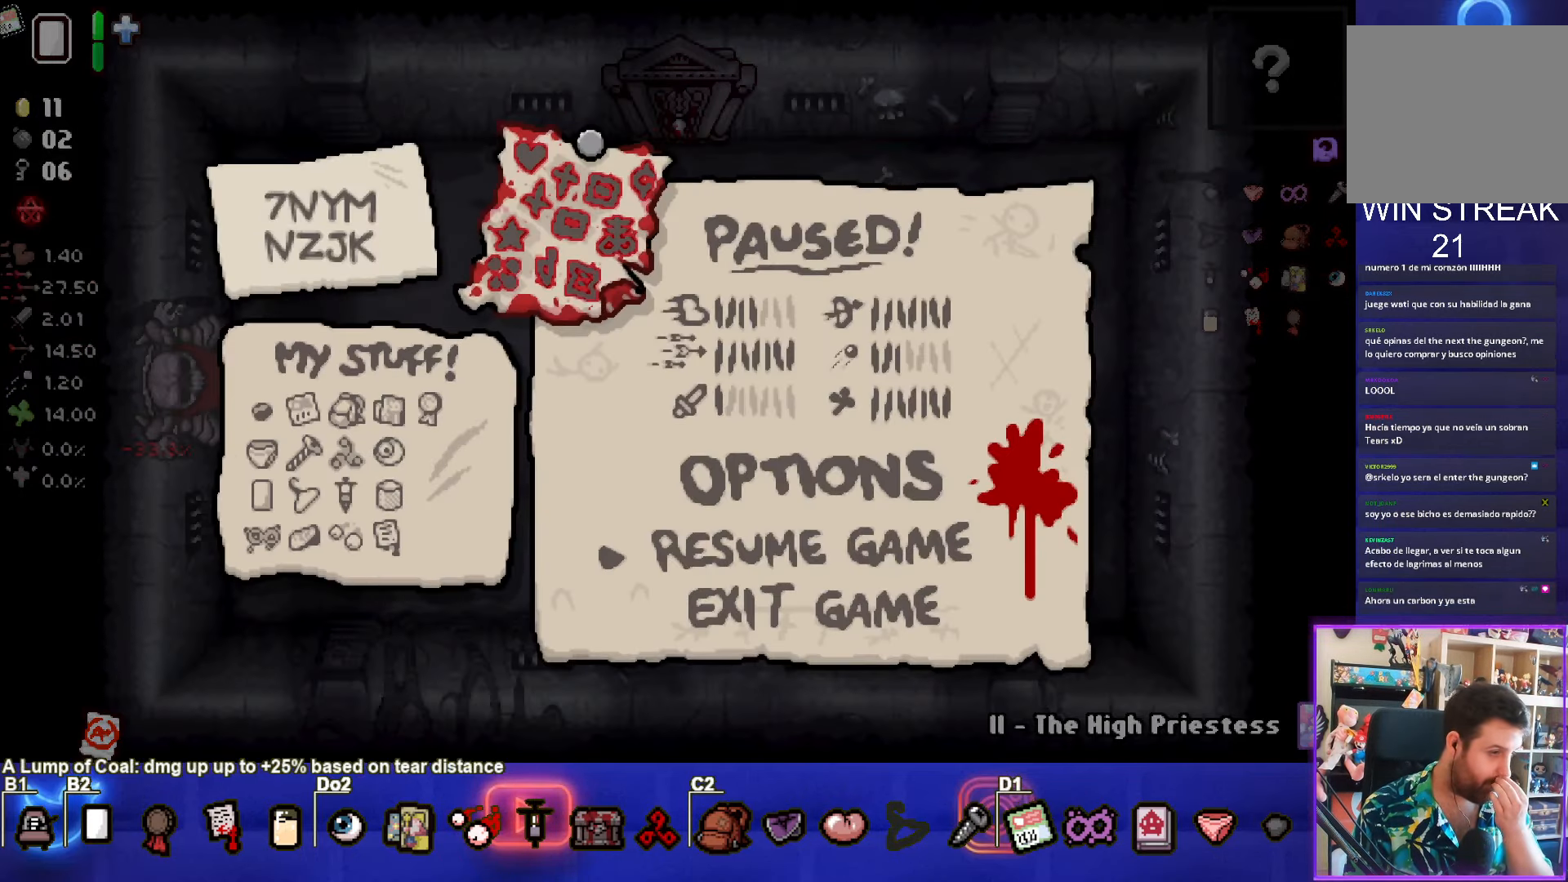
{"buttons": [], "left_stick": "center", "events": []}
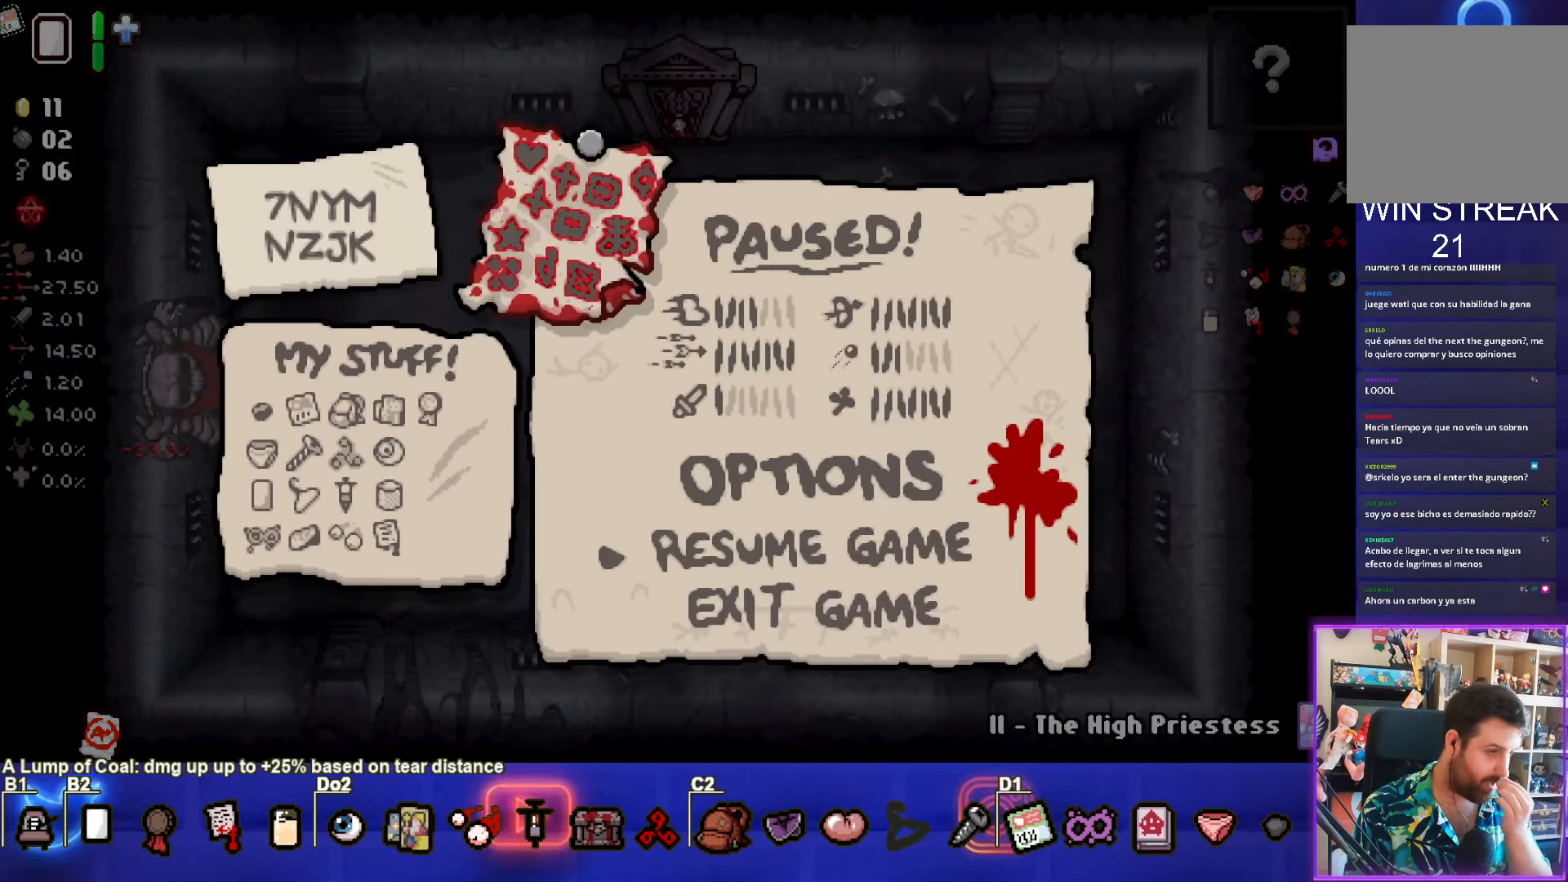
{"buttons": [], "left_stick": "center", "events": [[367, "START", "down"], [483, "START", "up"]]}
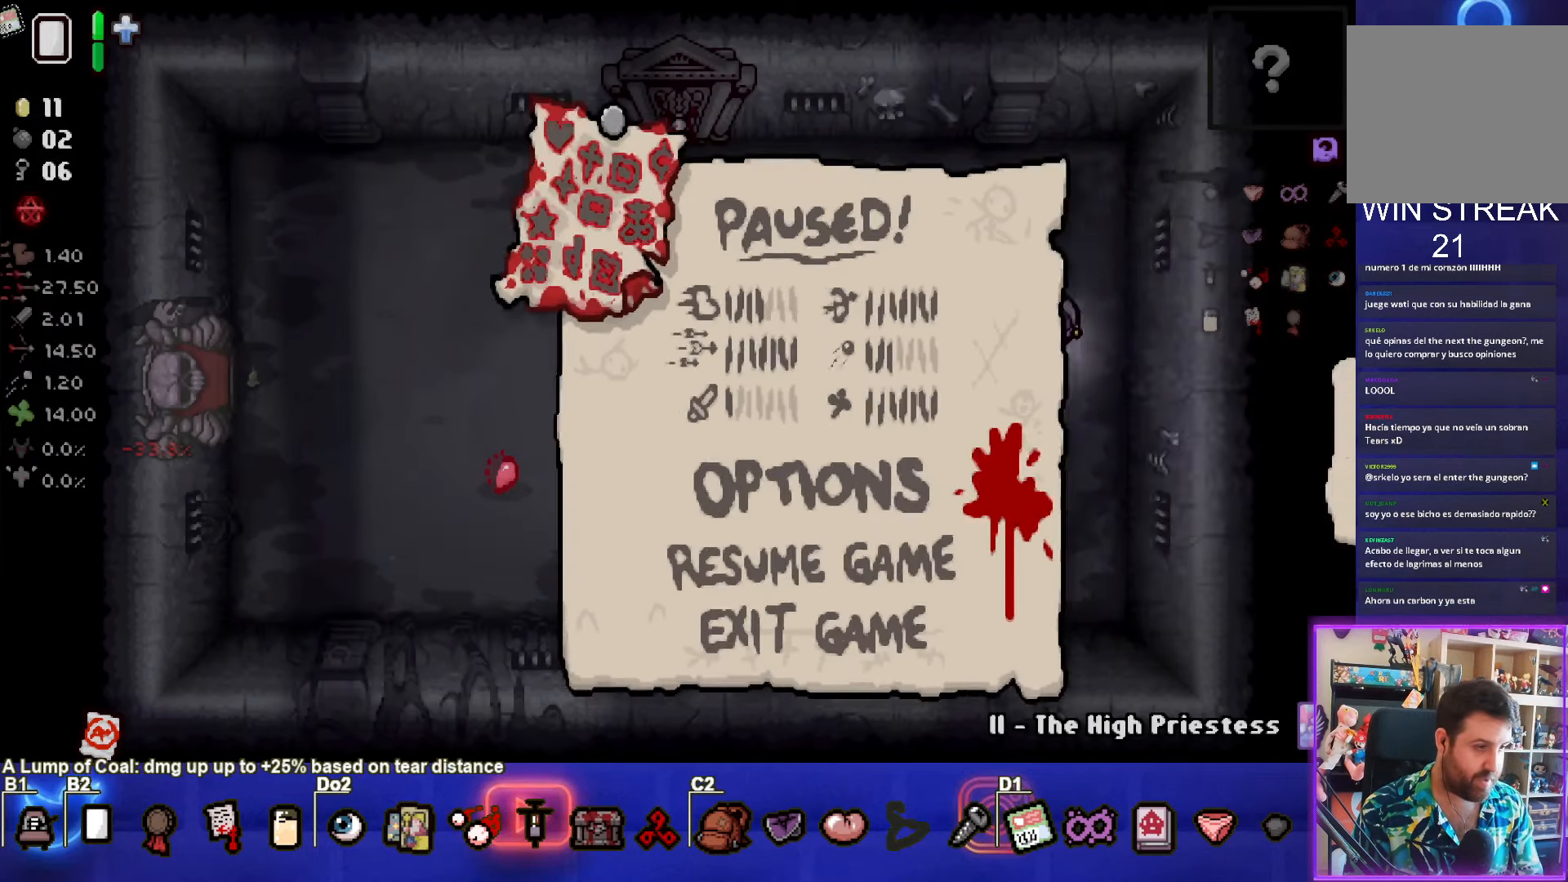
{"buttons": [], "left_stick": "left", "events": [[267, "left_stick", "left"]]}
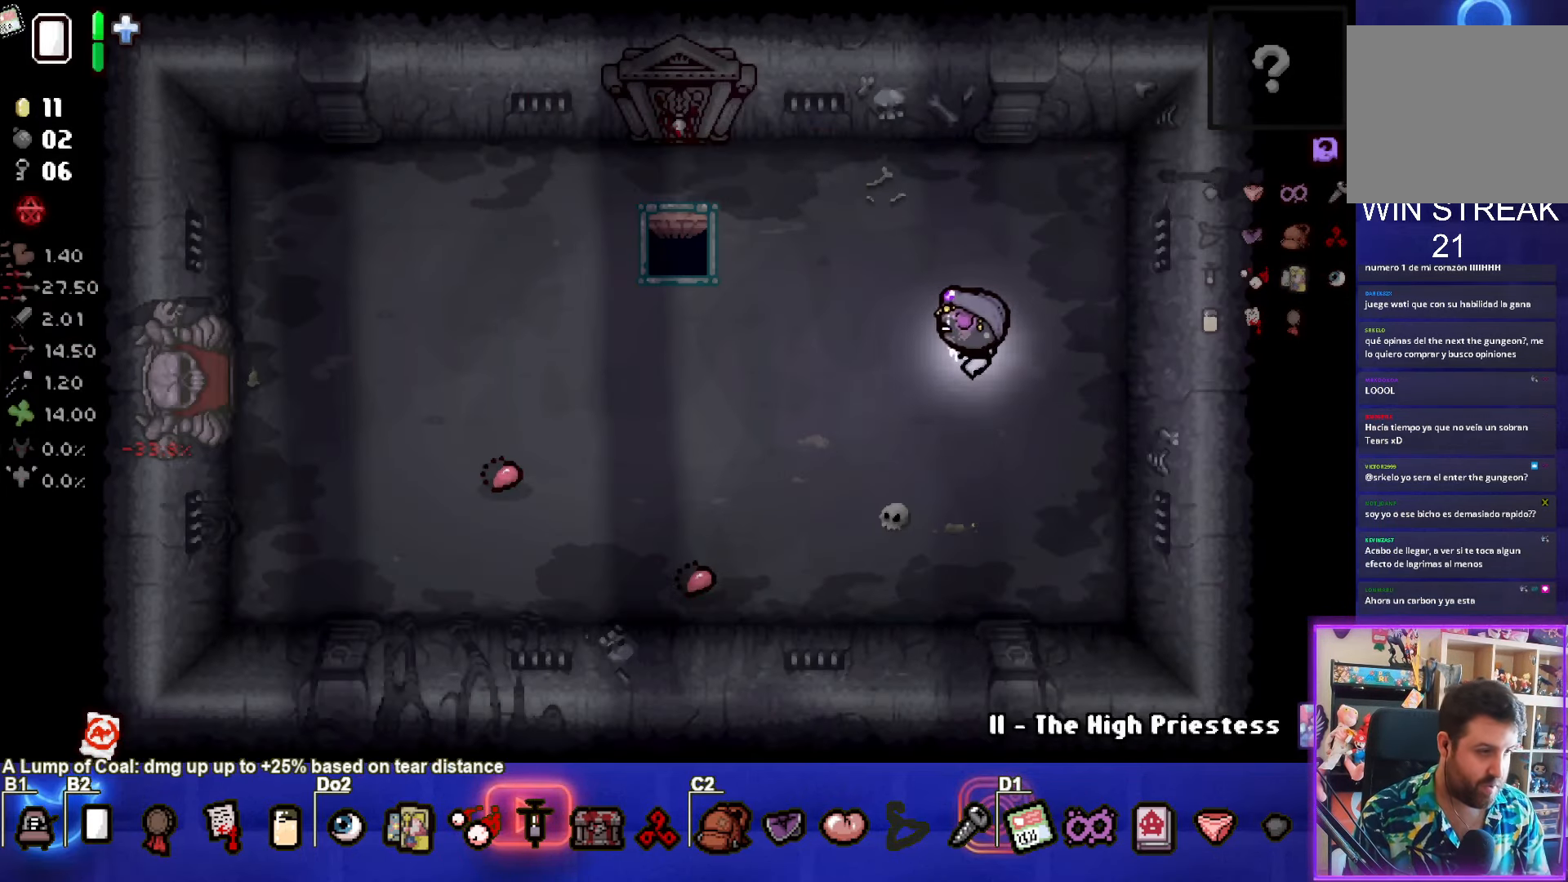
{"buttons": [], "left_stick": "center", "events": [[17, "left_stick", "center"]]}
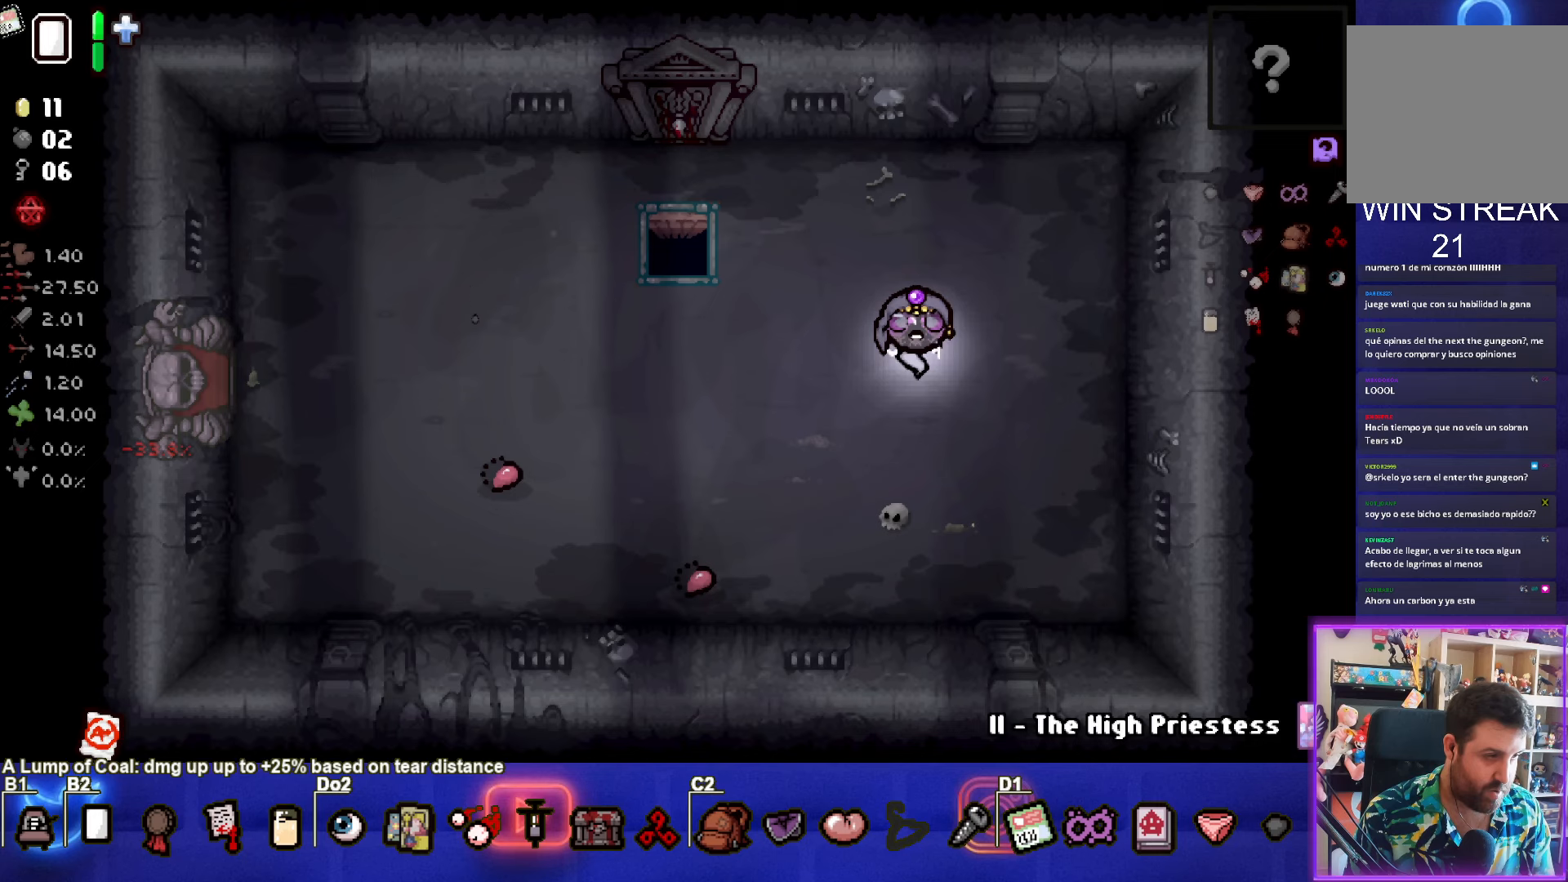
{"buttons": [], "left_stick": "center", "events": []}
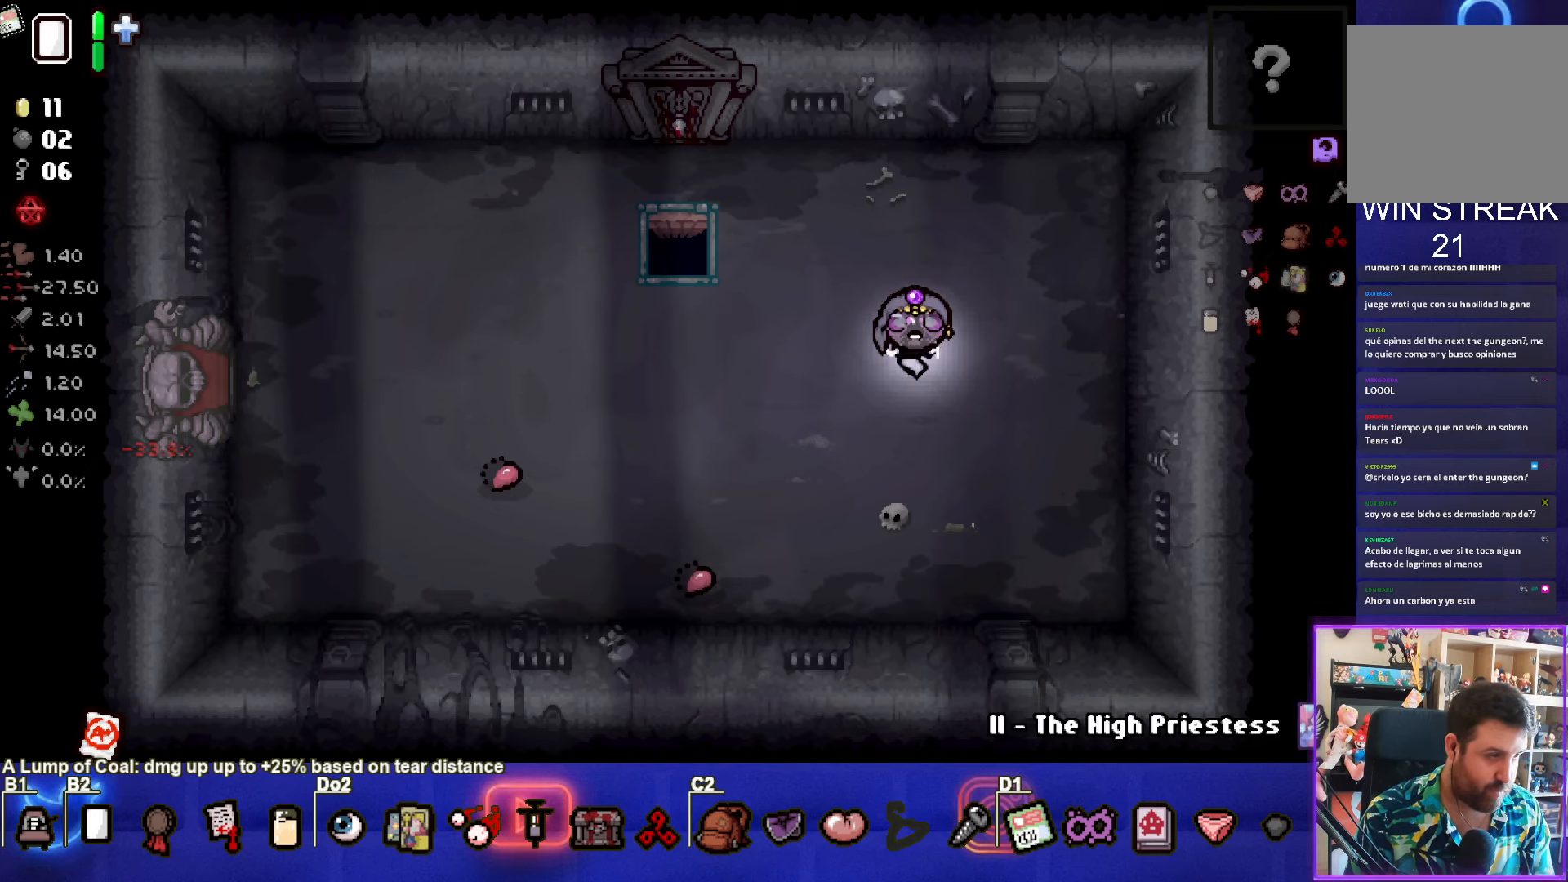
{"buttons": [], "left_stick": "center", "events": []}
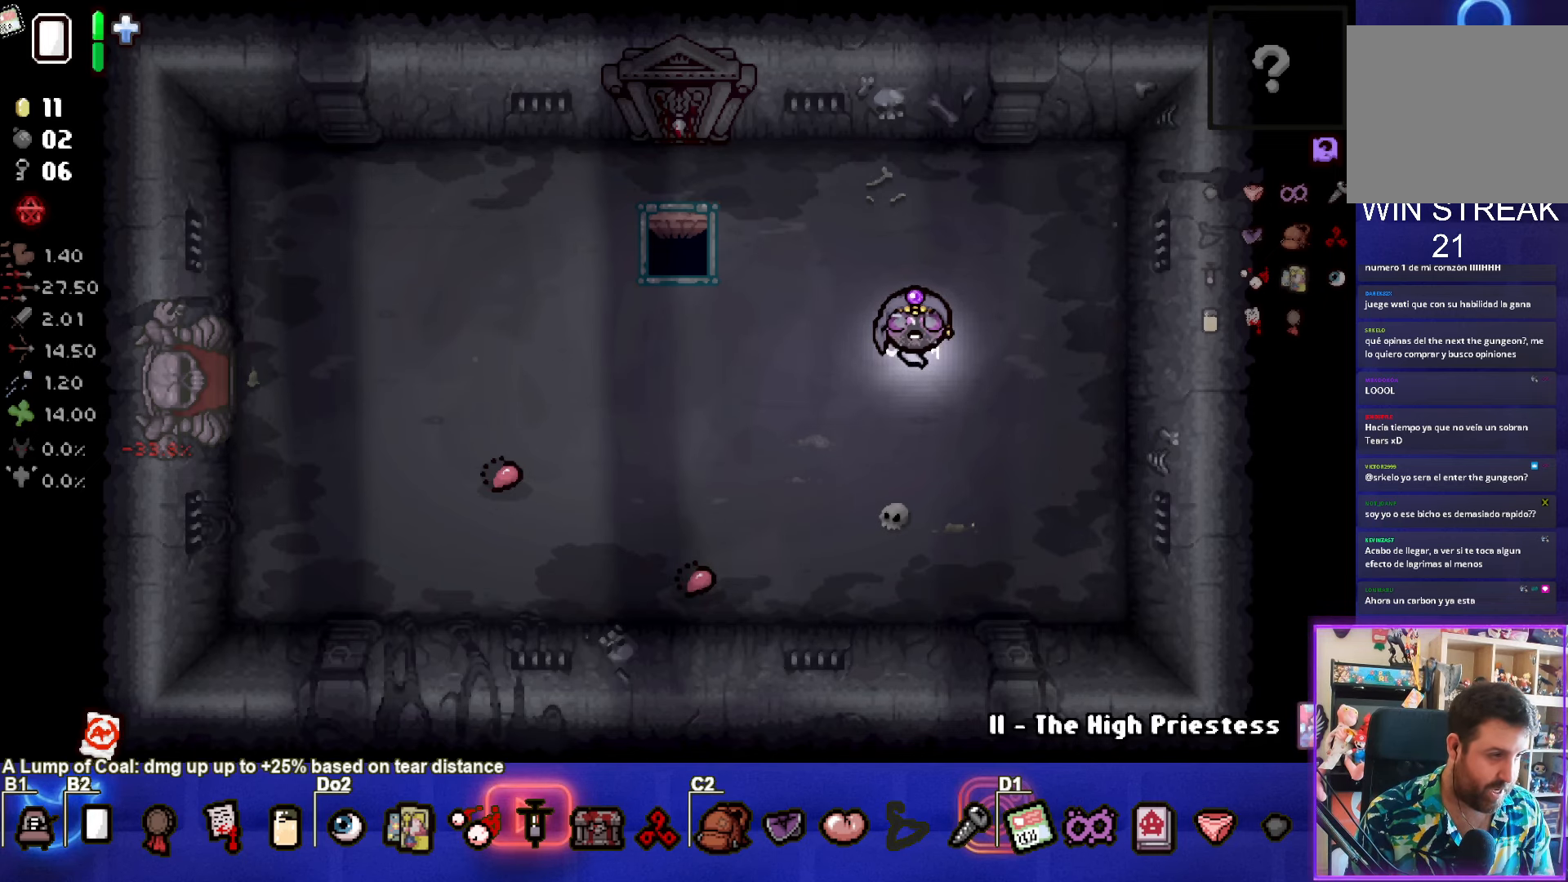
{"buttons": [], "left_stick": "center", "events": []}
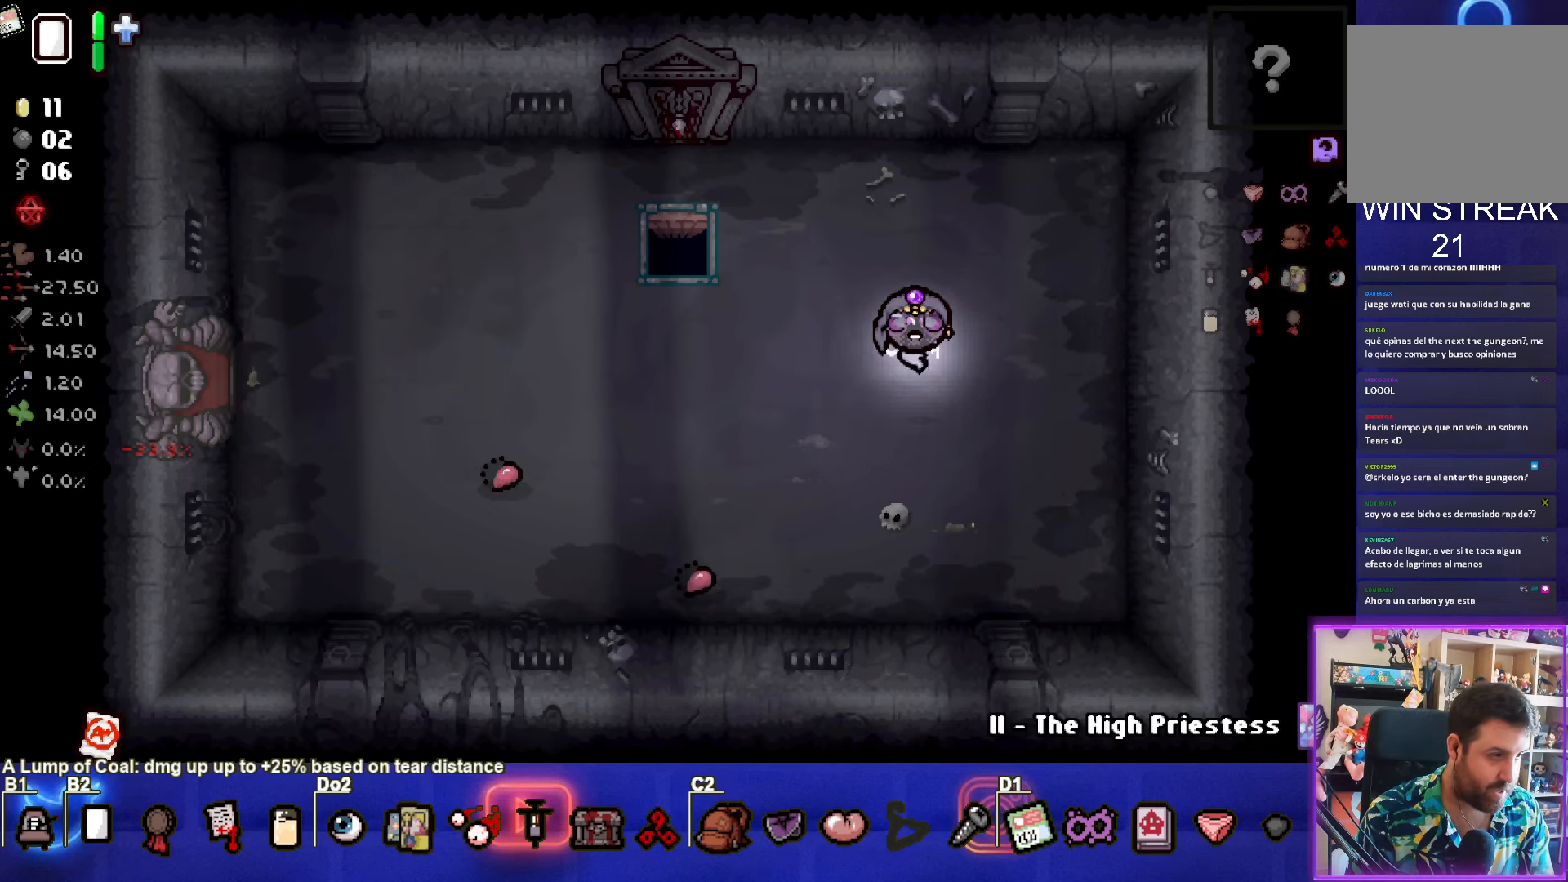
{"buttons": [], "left_stick": "center", "events": []}
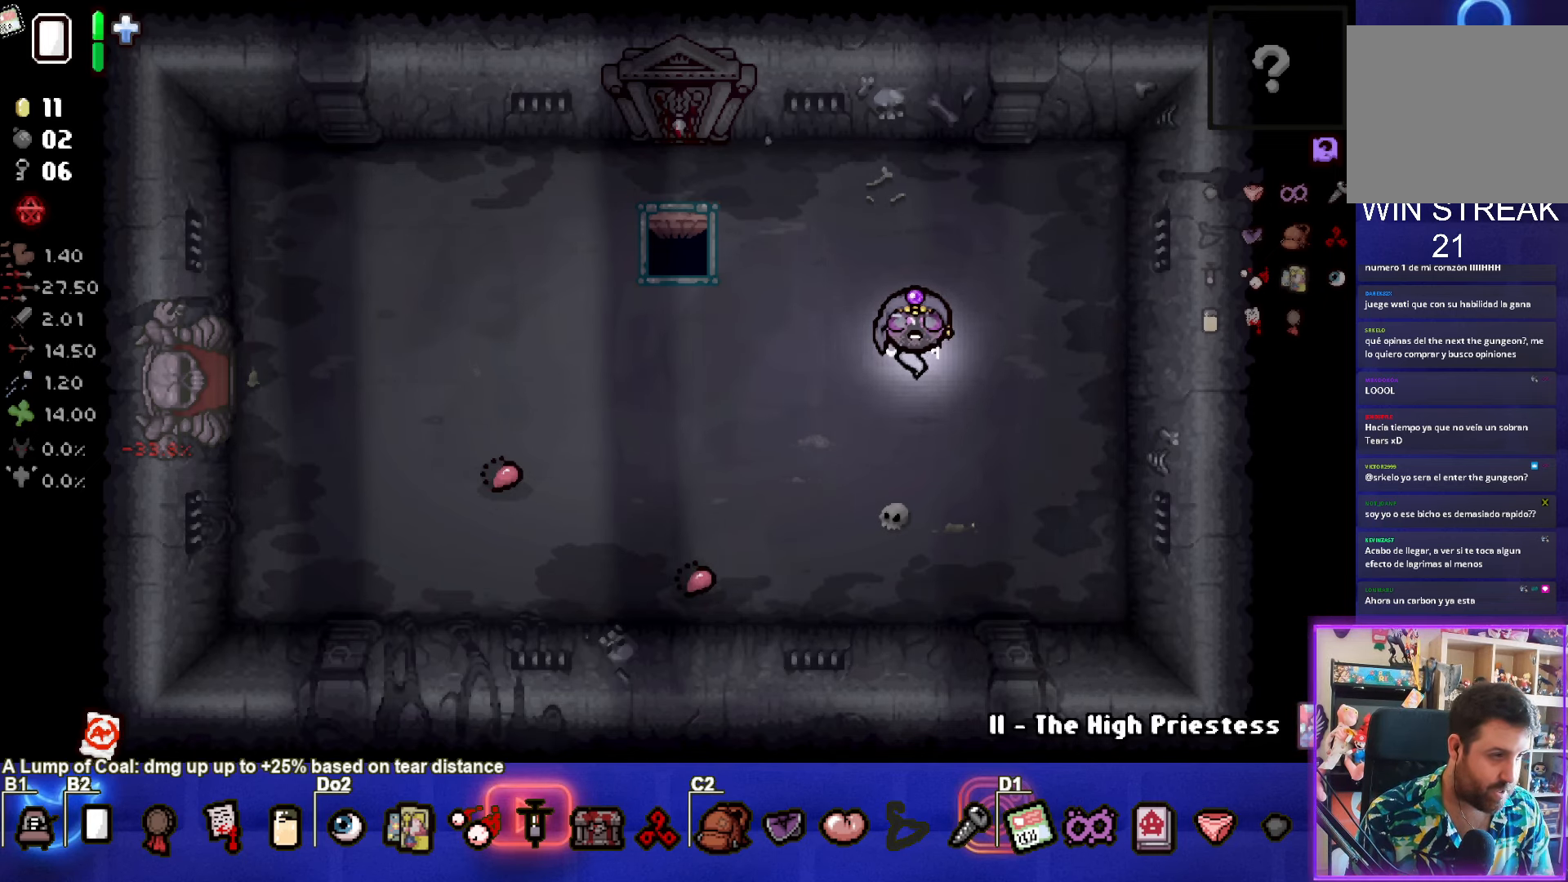
{"buttons": [], "left_stick": "center", "events": []}
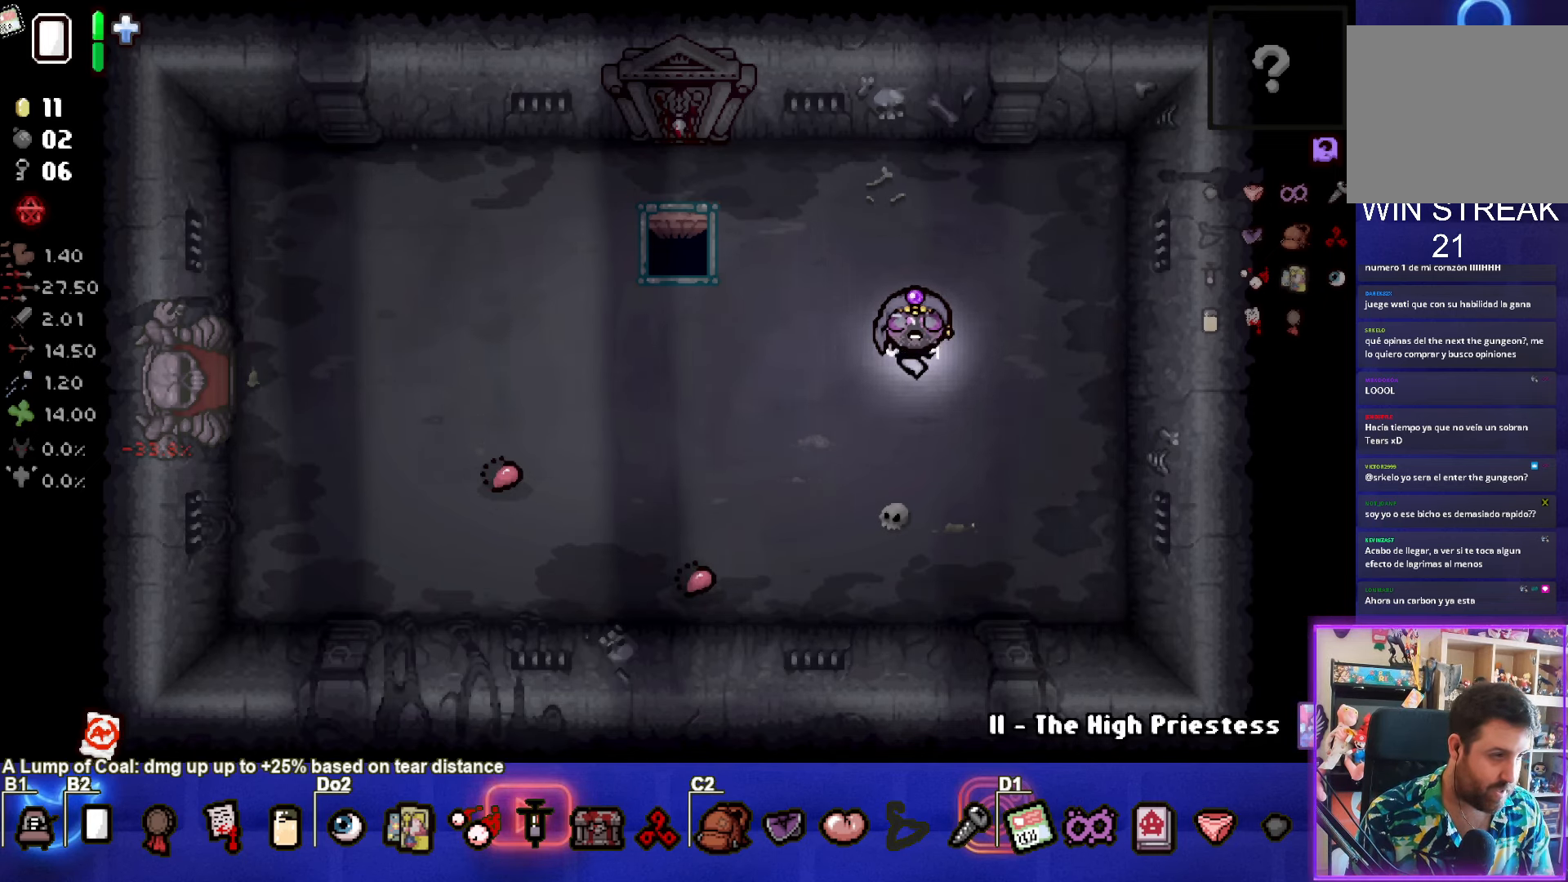
{"buttons": [], "left_stick": "center", "events": []}
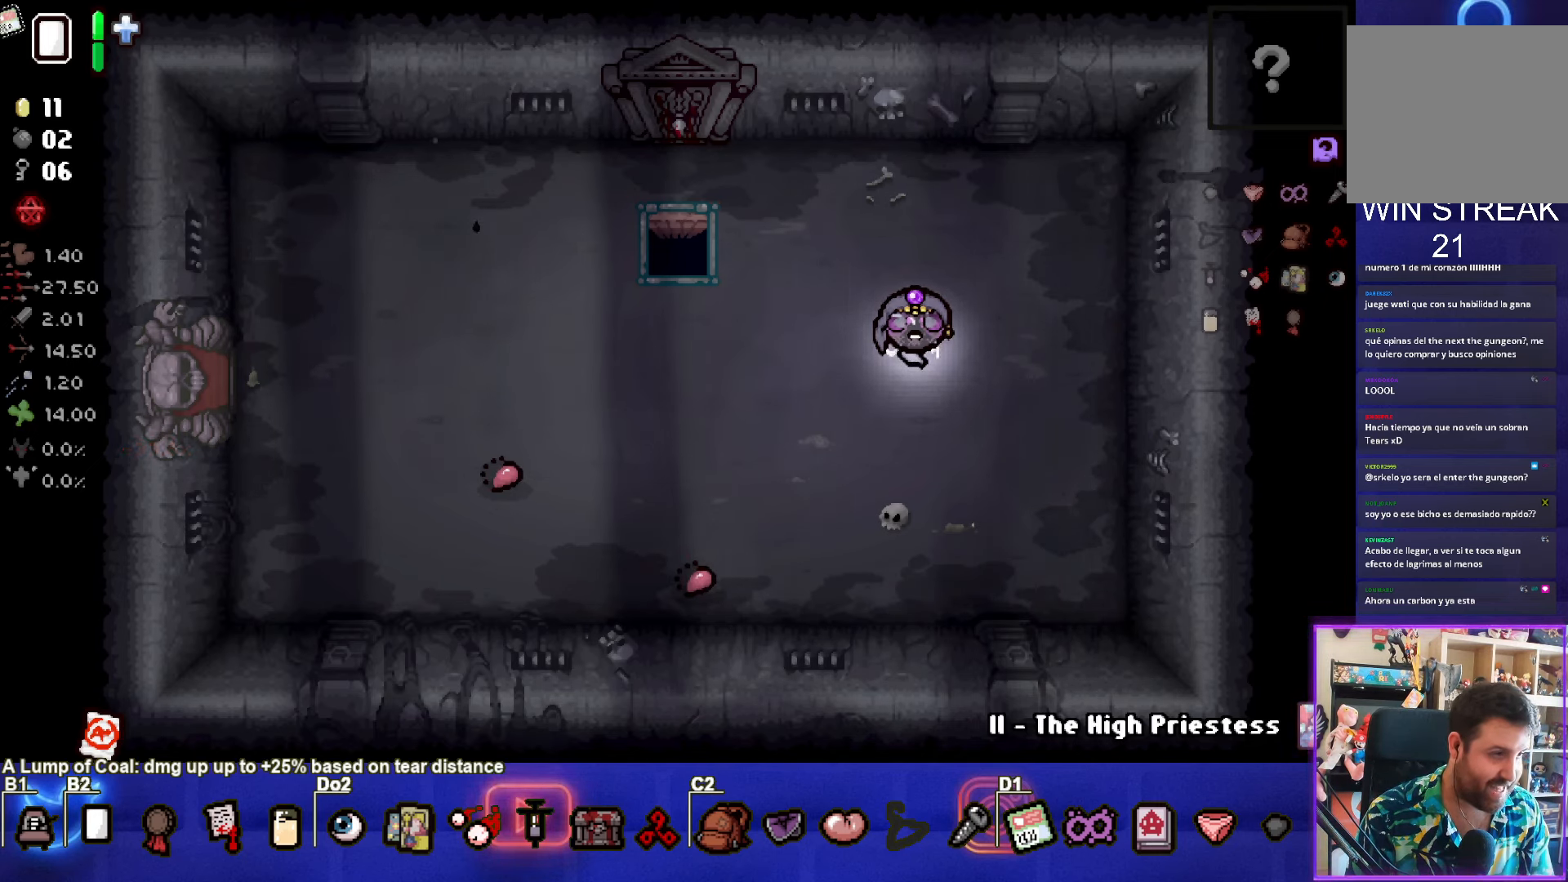
{"buttons": [], "left_stick": "center", "events": []}
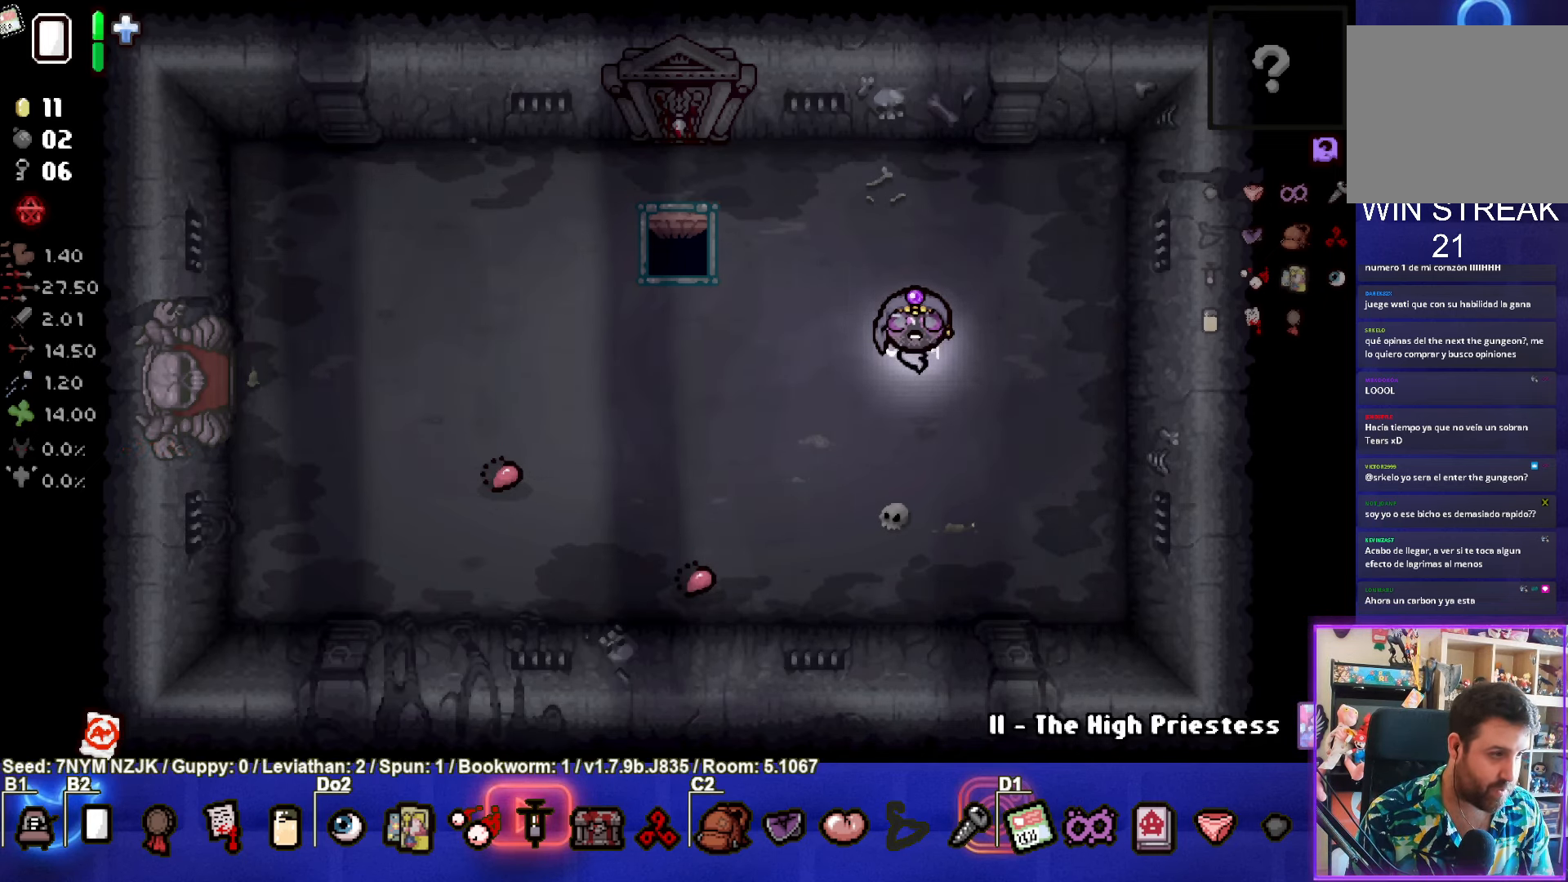
{"buttons": [], "left_stick": "center", "events": [[300, "left_stick", "left"], [500, "left_stick", "center"]]}
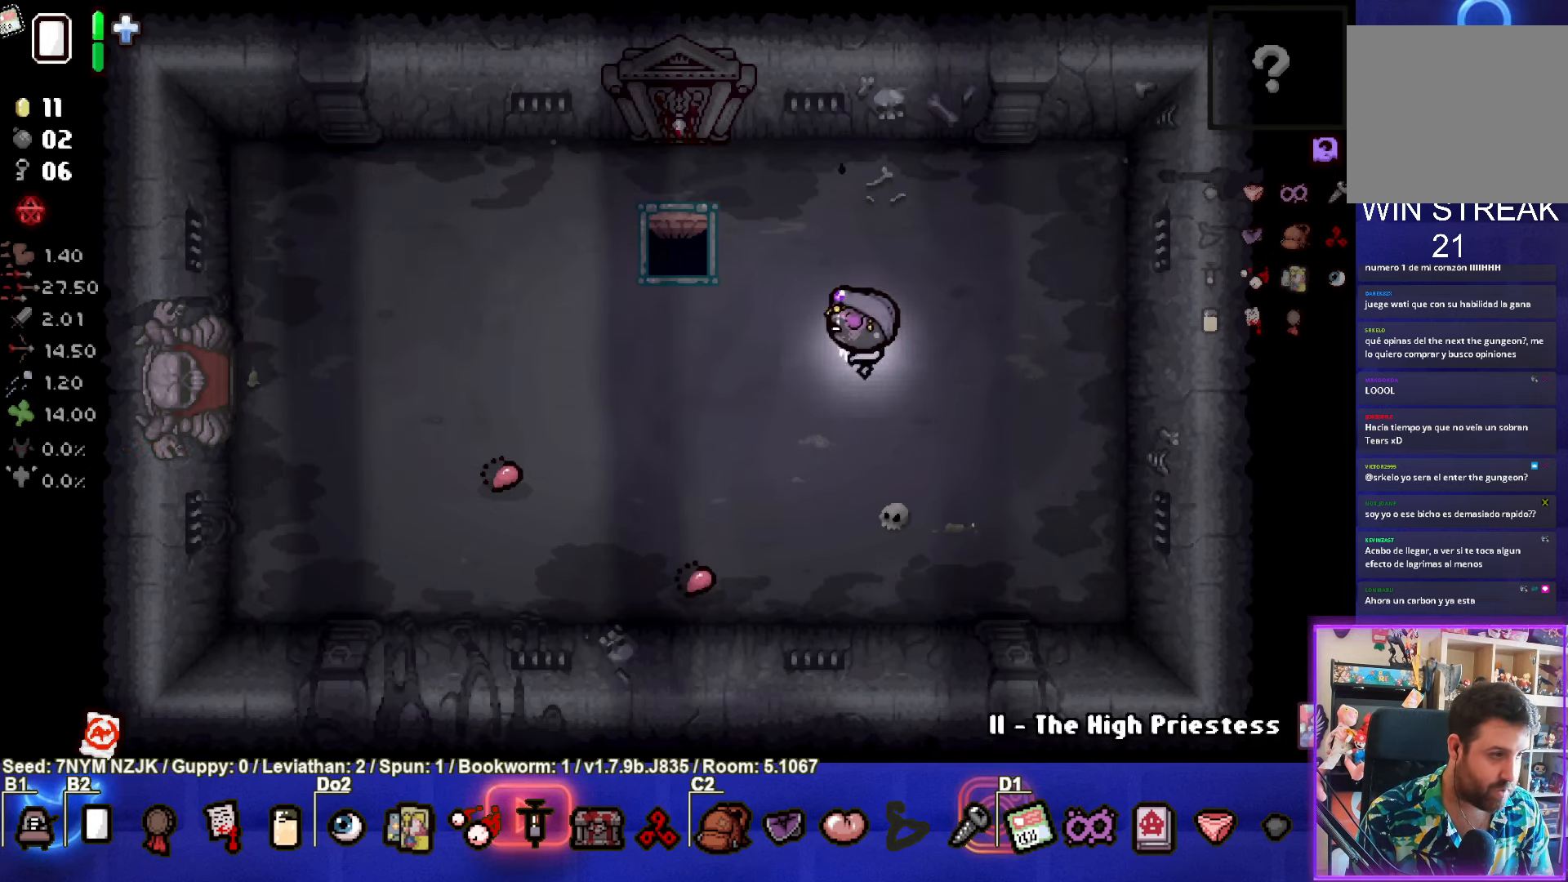
{"buttons": [], "left_stick": "center", "events": []}
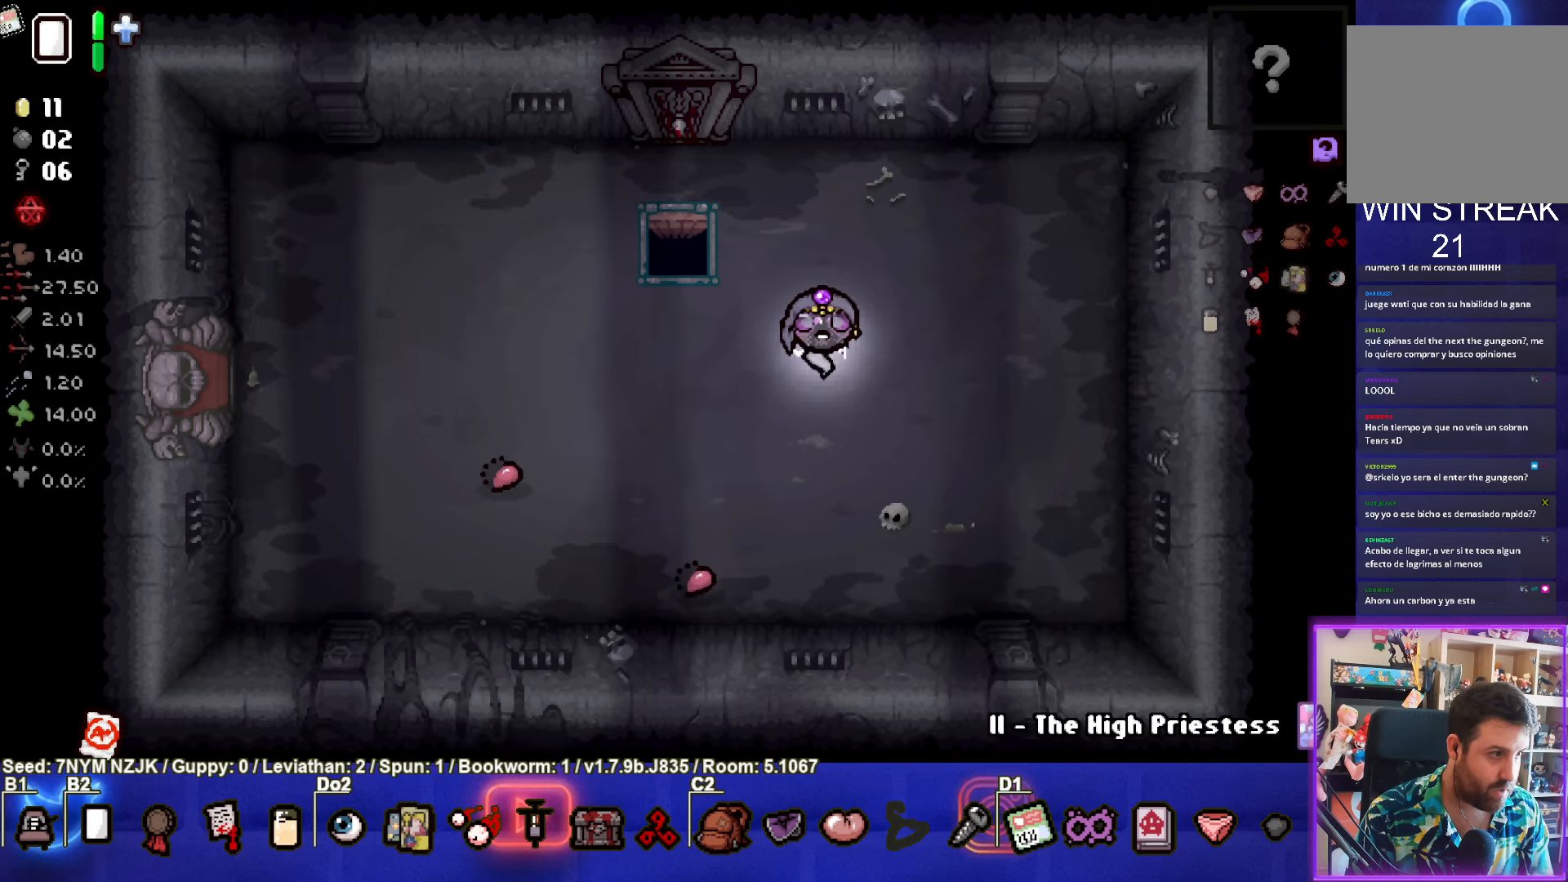
{"buttons": [], "left_stick": "center", "events": [[233, "left_stick", "left"], [400, "left_stick", "center"]]}
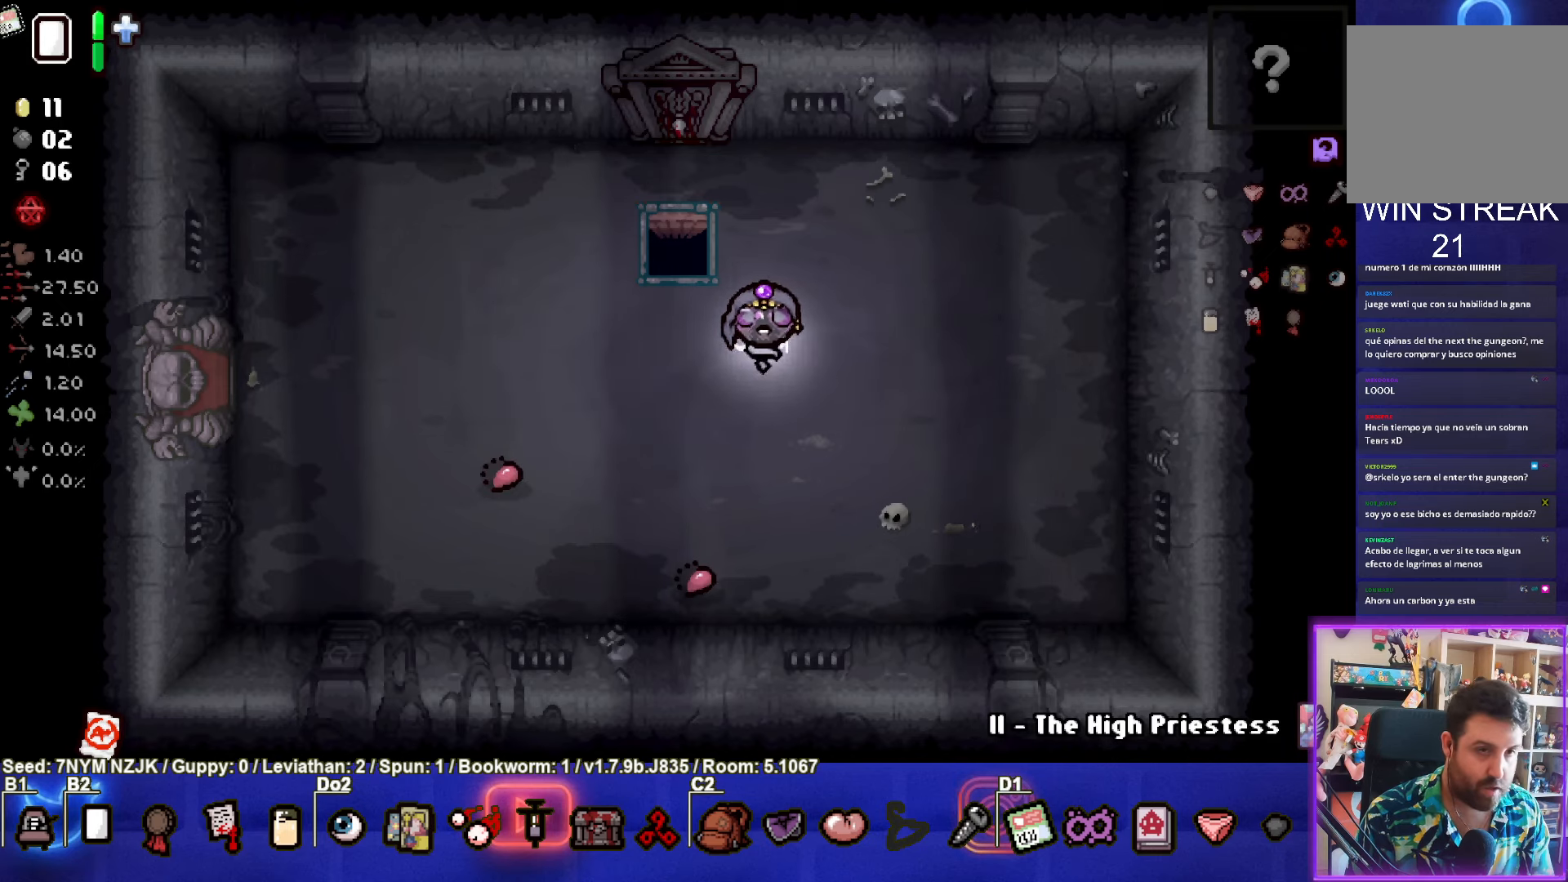
{"buttons": [], "left_stick": "center", "events": [[183, "left_stick", "left"], [250, "left_stick", "center"]]}
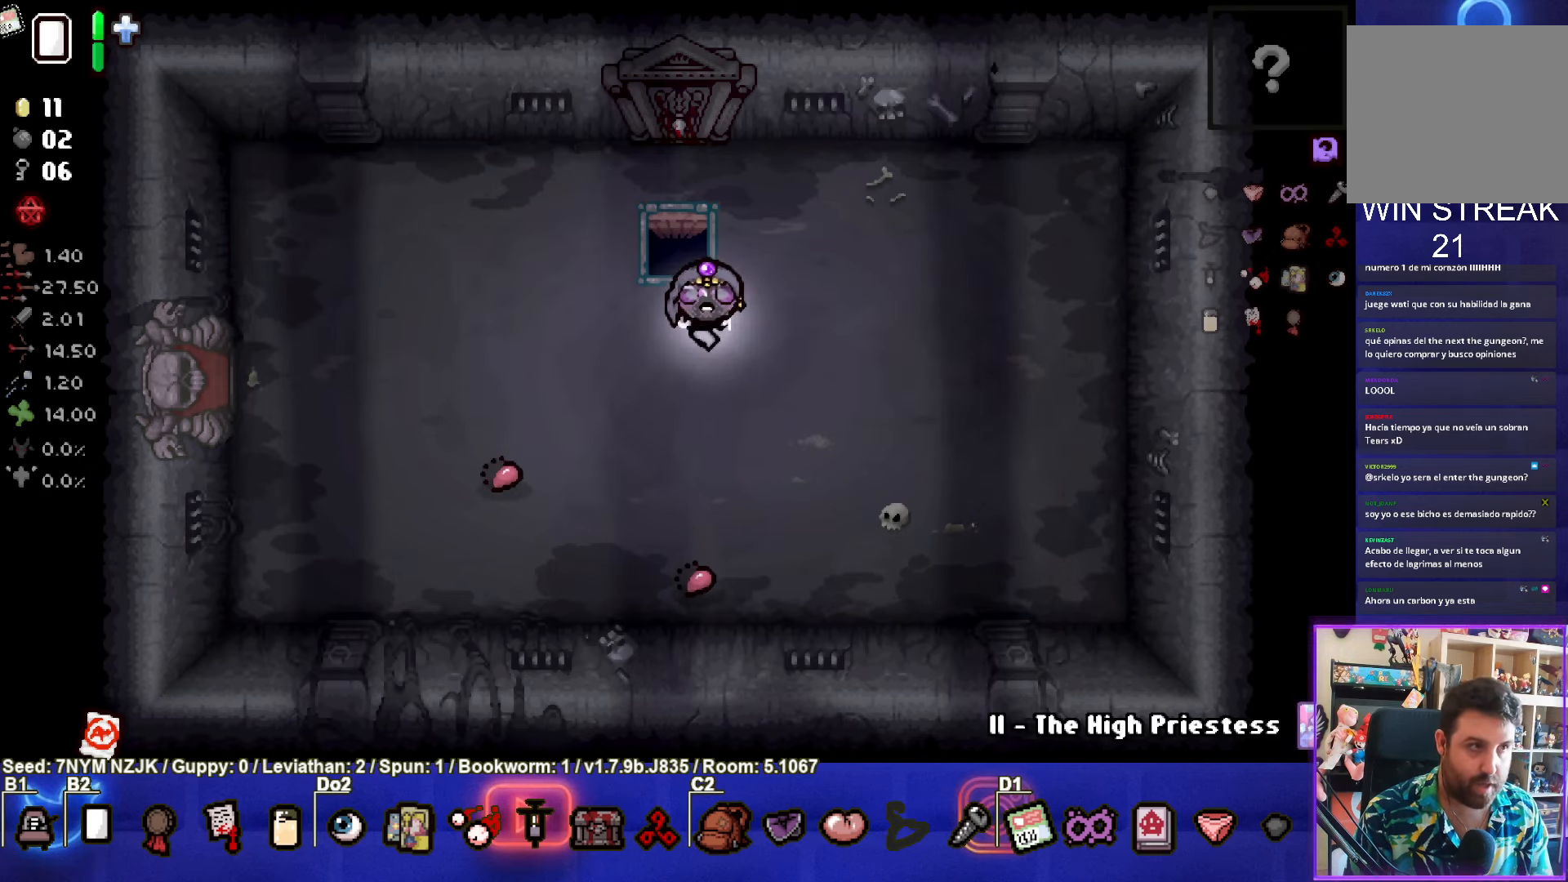
{"buttons": [], "left_stick": "center", "events": [[366, "left_stick", "up-left"], [466, "left_stick", "center"]]}
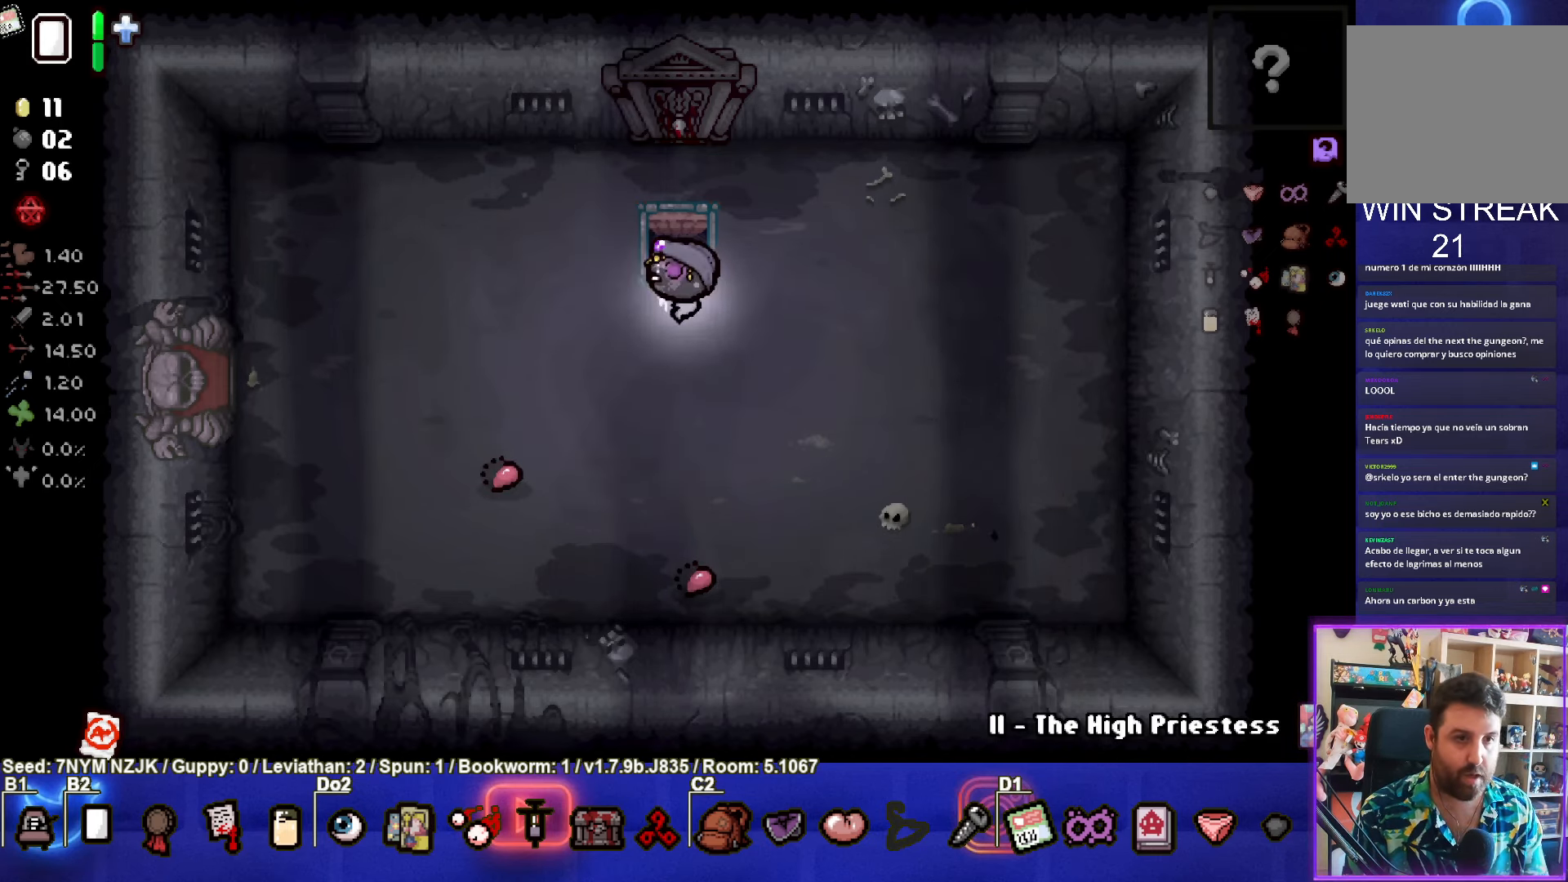
{"buttons": [], "left_stick": "center", "events": [[266, "left_stick", "up"], [400, "left_stick", "center"]]}